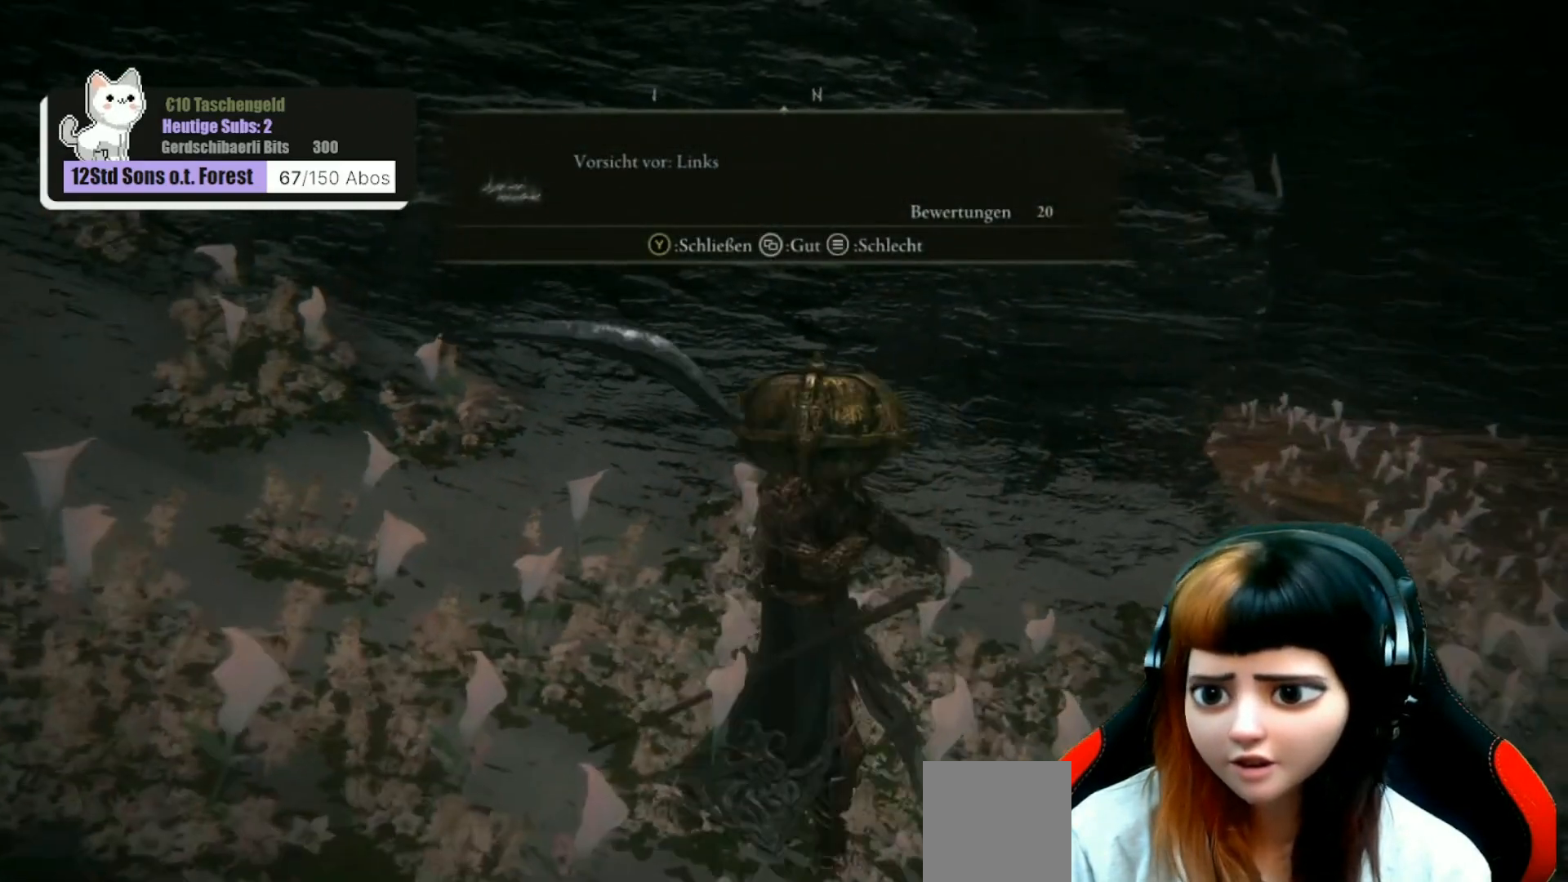
Gameplay with a controller (Xbox layout); each line is a JSON object with the inputs held at the frame after it. "events" lists button and stick changes between this image and that frame as [ms after this image, input, new state], when the widget could be followed in between. Not read: Z.
{"buttons": [], "left_stick": "center", "right_stick": "center", "events": []}
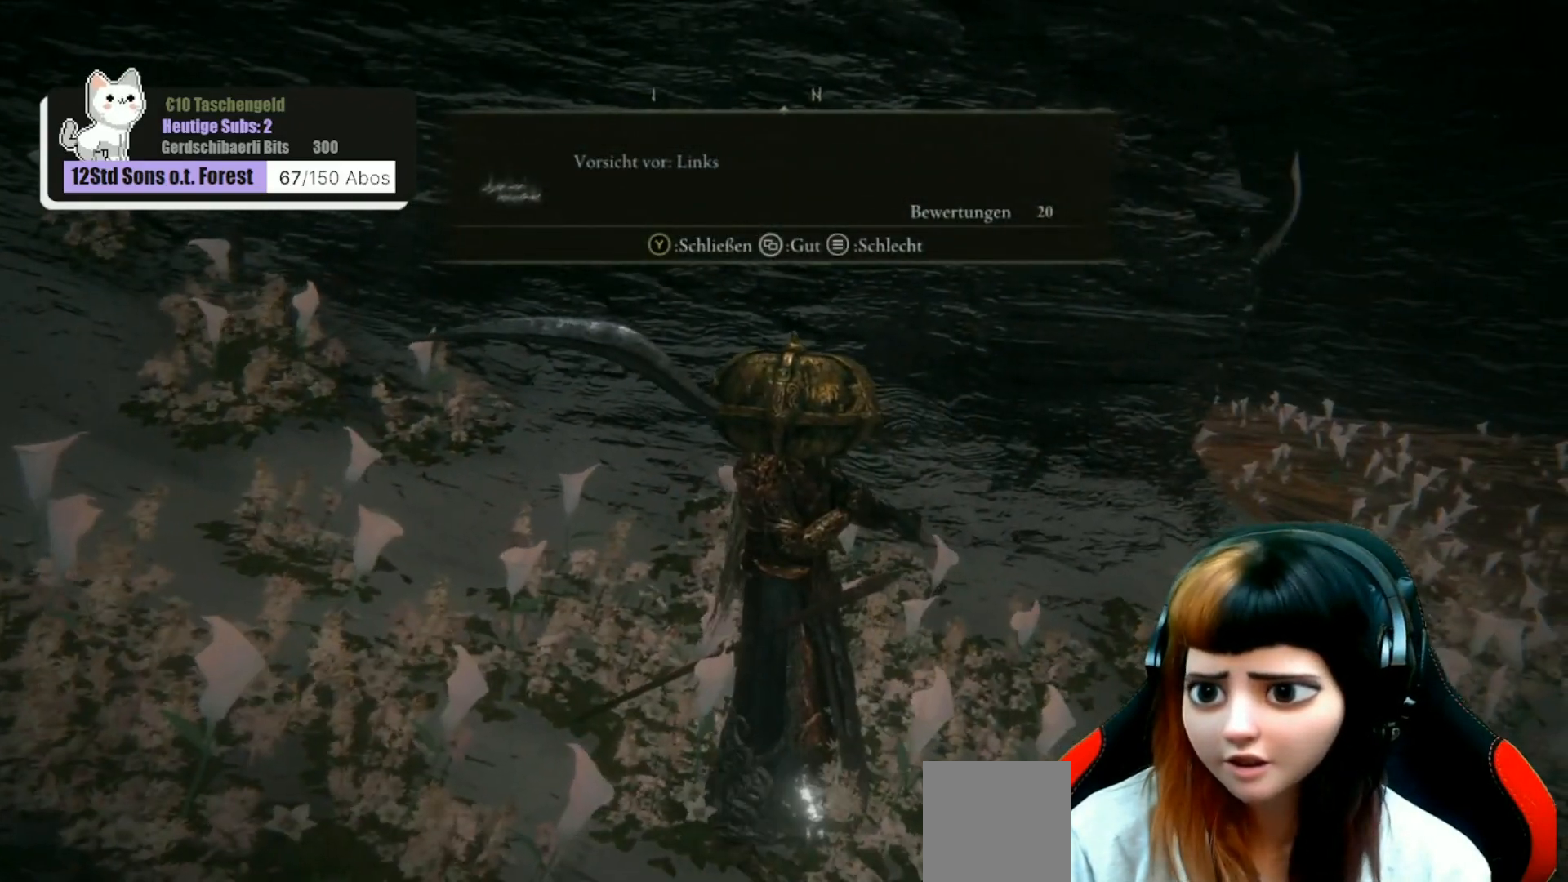
{"buttons": [], "left_stick": "up-left", "right_stick": "right", "events": [[233, "left_stick", "up-left"], [500, "right_stick", "right"]]}
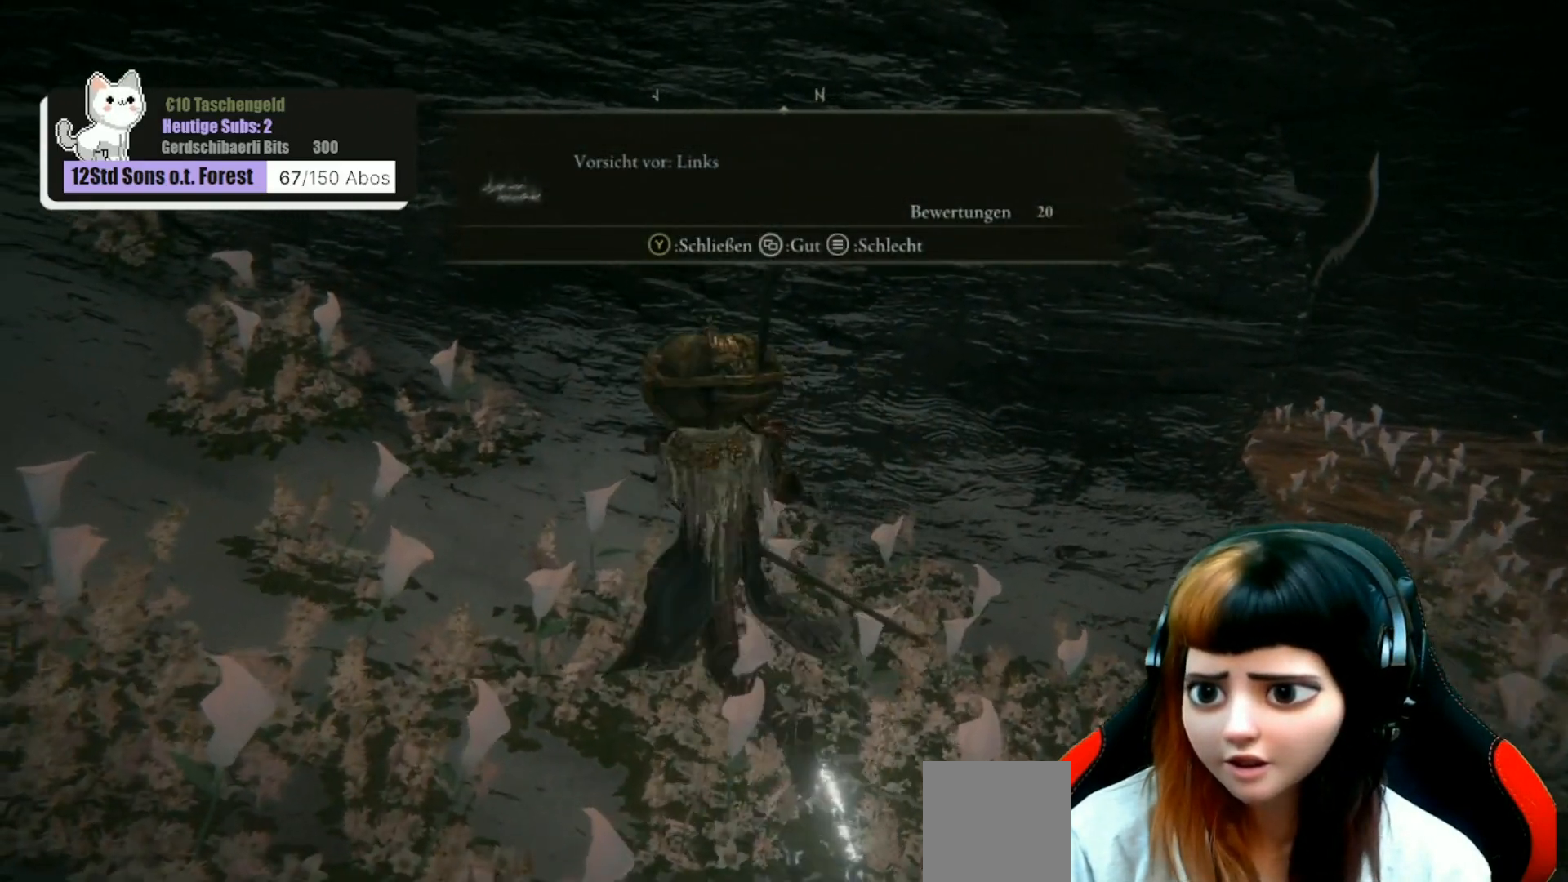
{"buttons": [], "left_stick": "up-left", "right_stick": "down-right", "events": [[167, "right_stick", "down-right"], [300, "right_stick", "center"], [433, "right_stick", "down-right"]]}
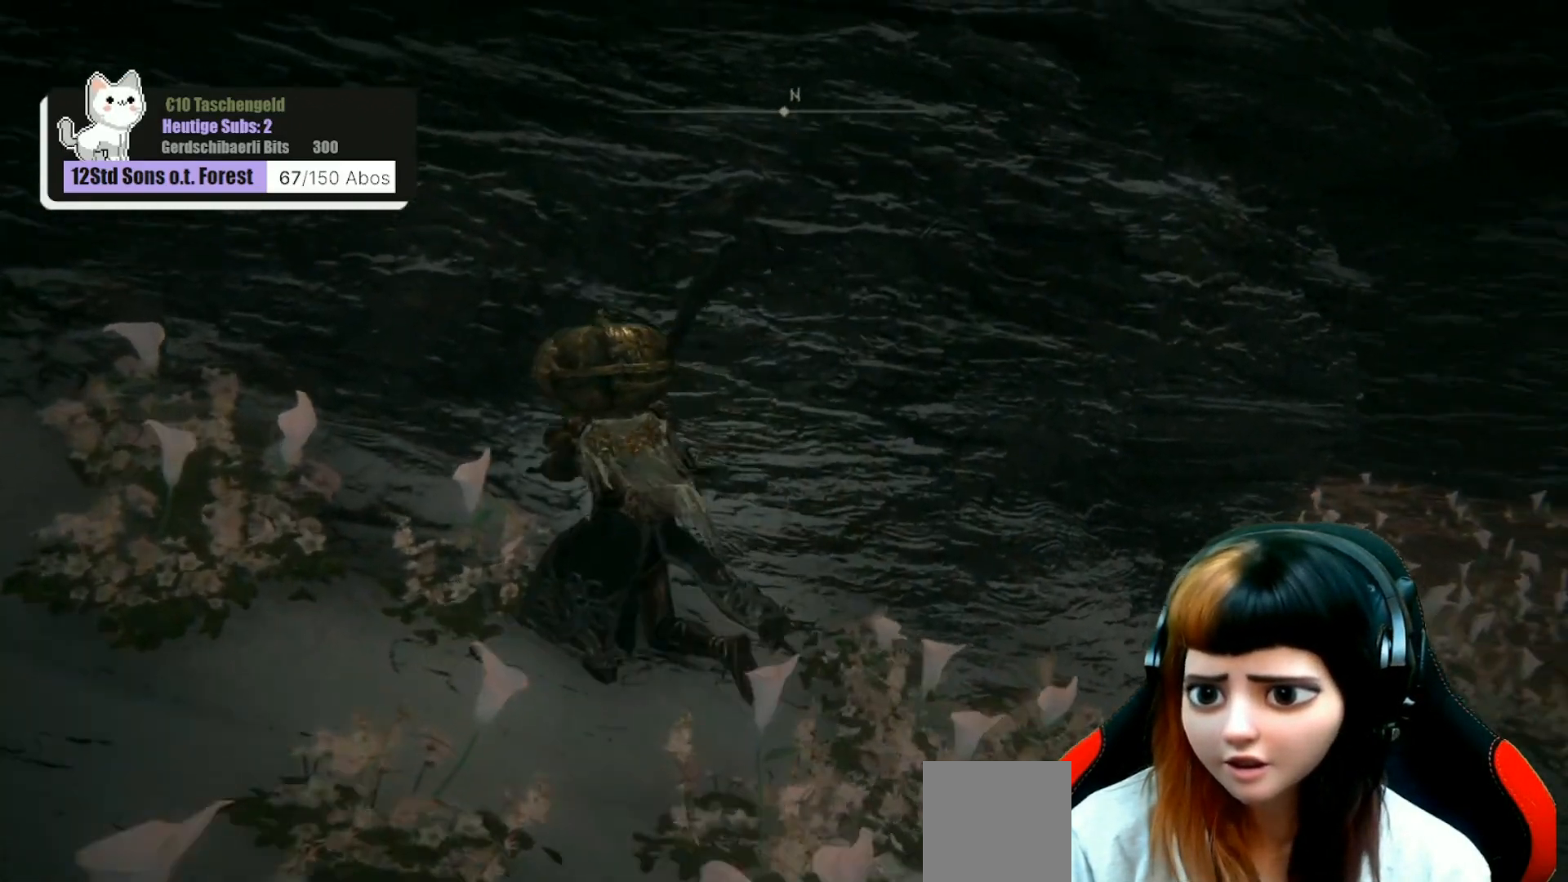
{"buttons": [], "left_stick": "center", "right_stick": "center", "events": [[133, "left_stick", "center"], [300, "right_stick", "center"]]}
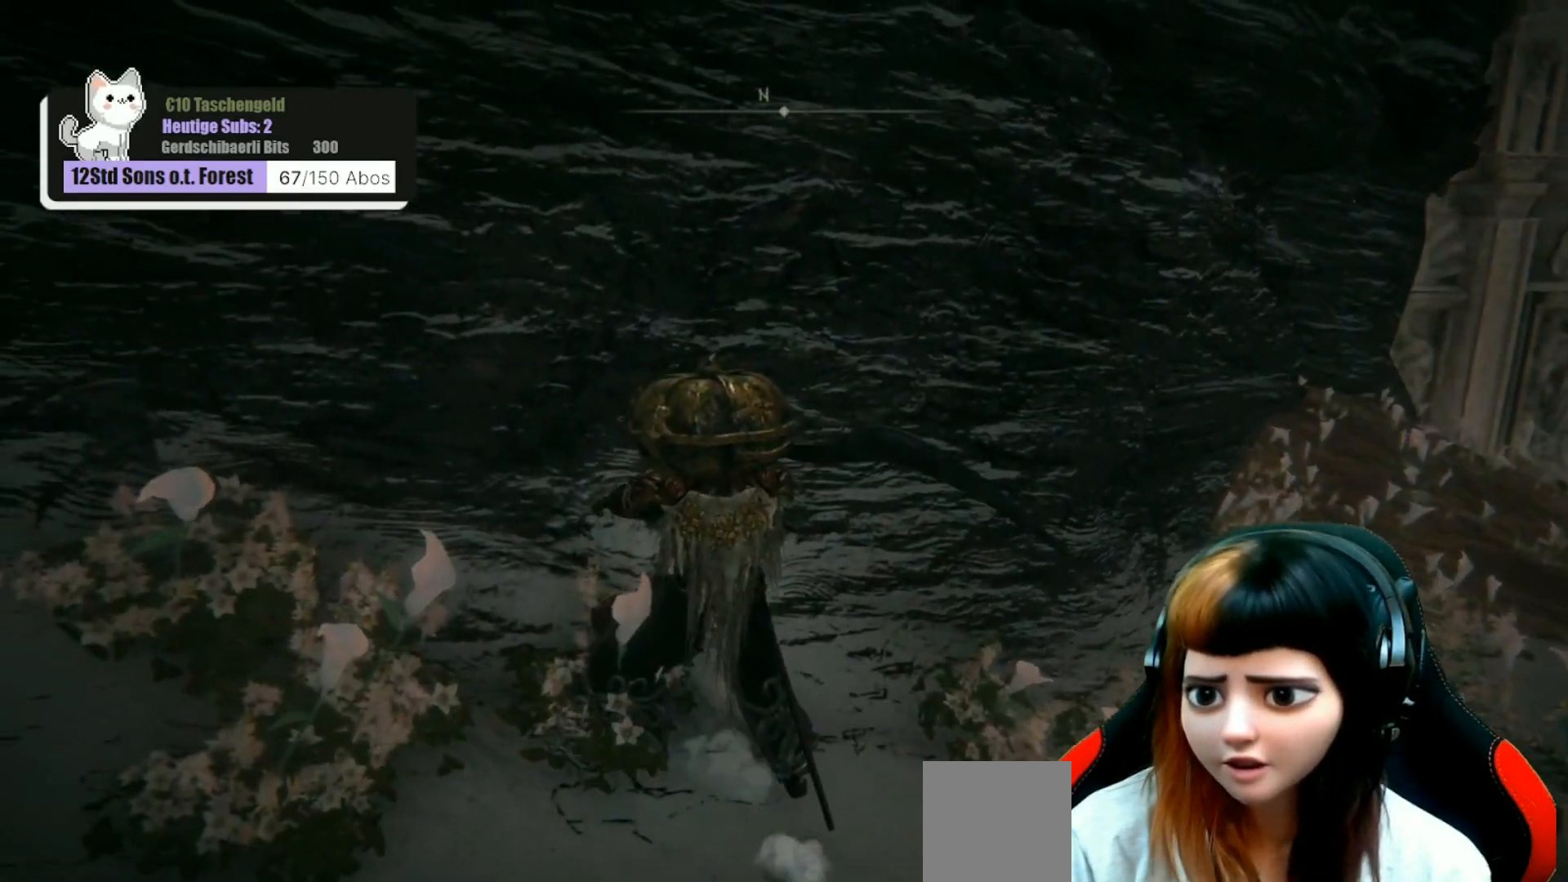
{"buttons": [], "left_stick": "center", "right_stick": "center", "events": []}
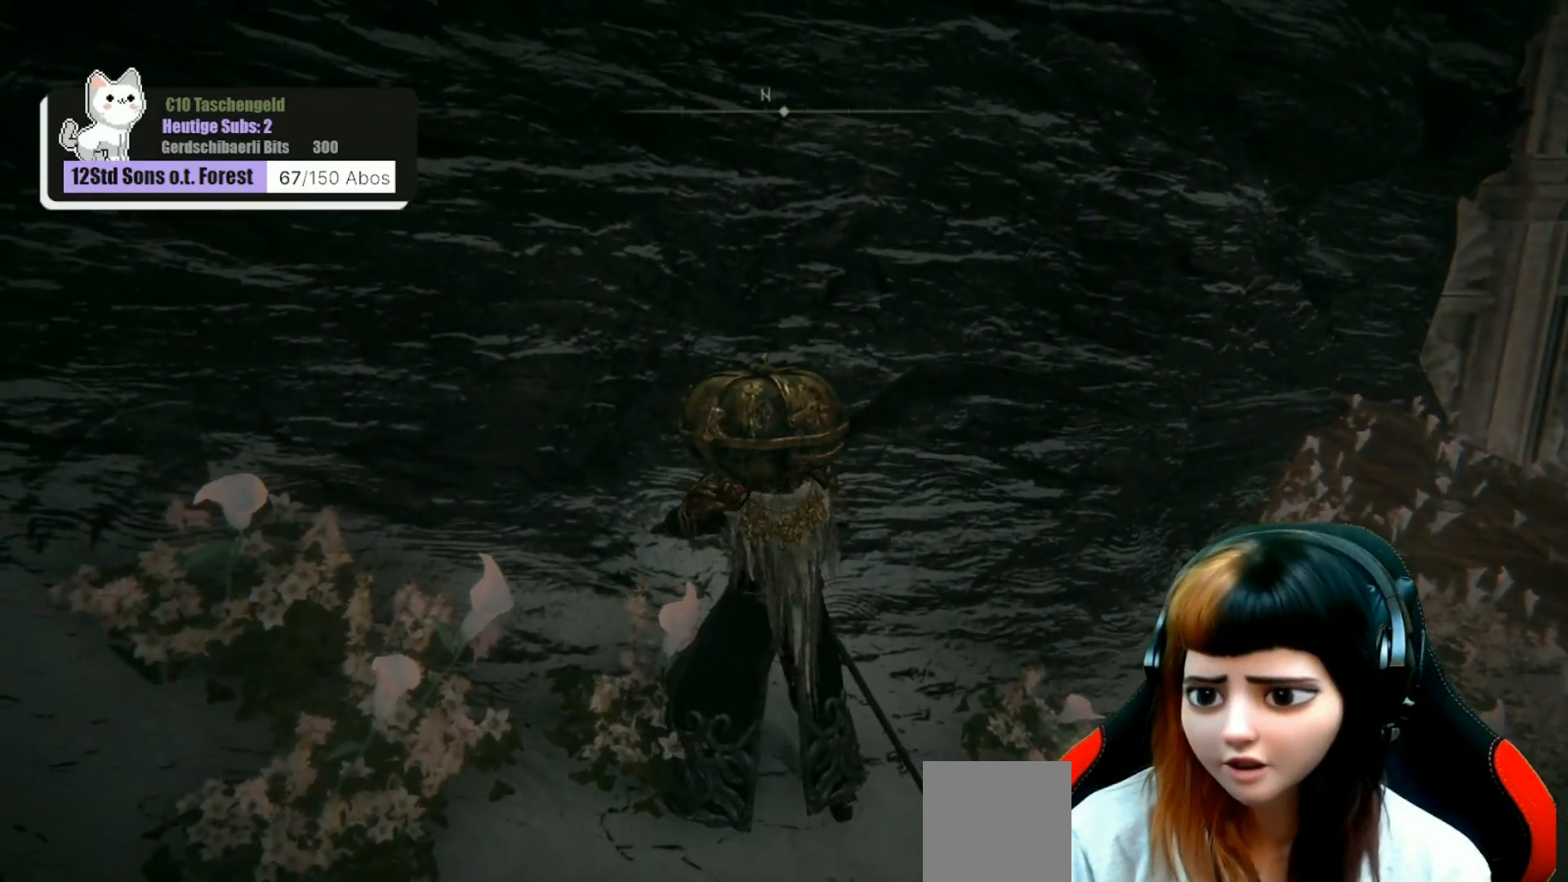
{"buttons": [], "left_stick": "center", "right_stick": "center", "events": []}
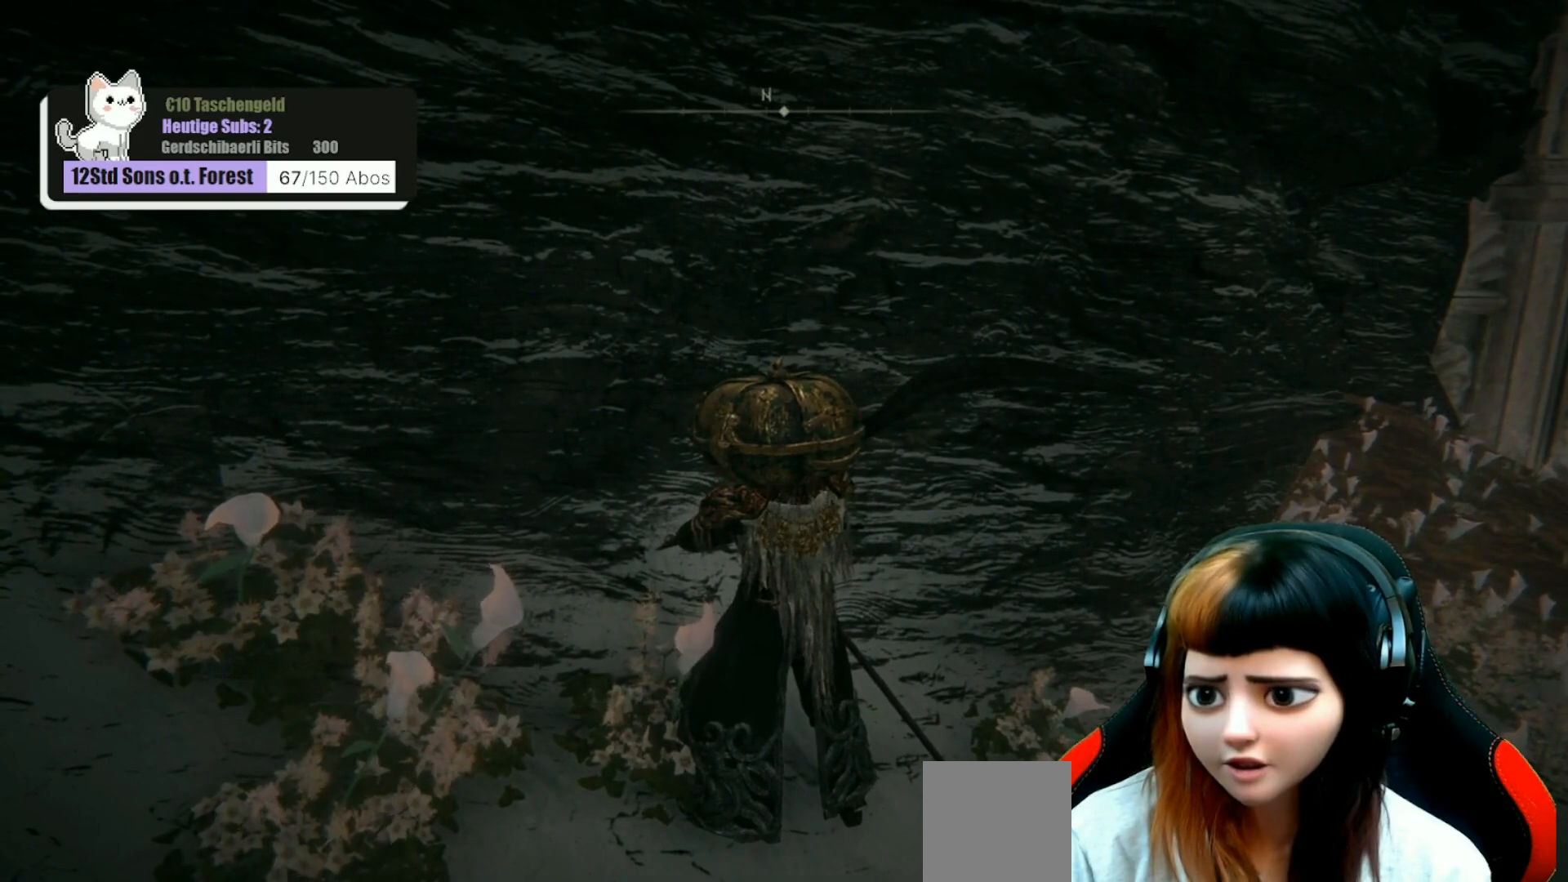
{"buttons": [], "left_stick": "center", "right_stick": "center", "events": []}
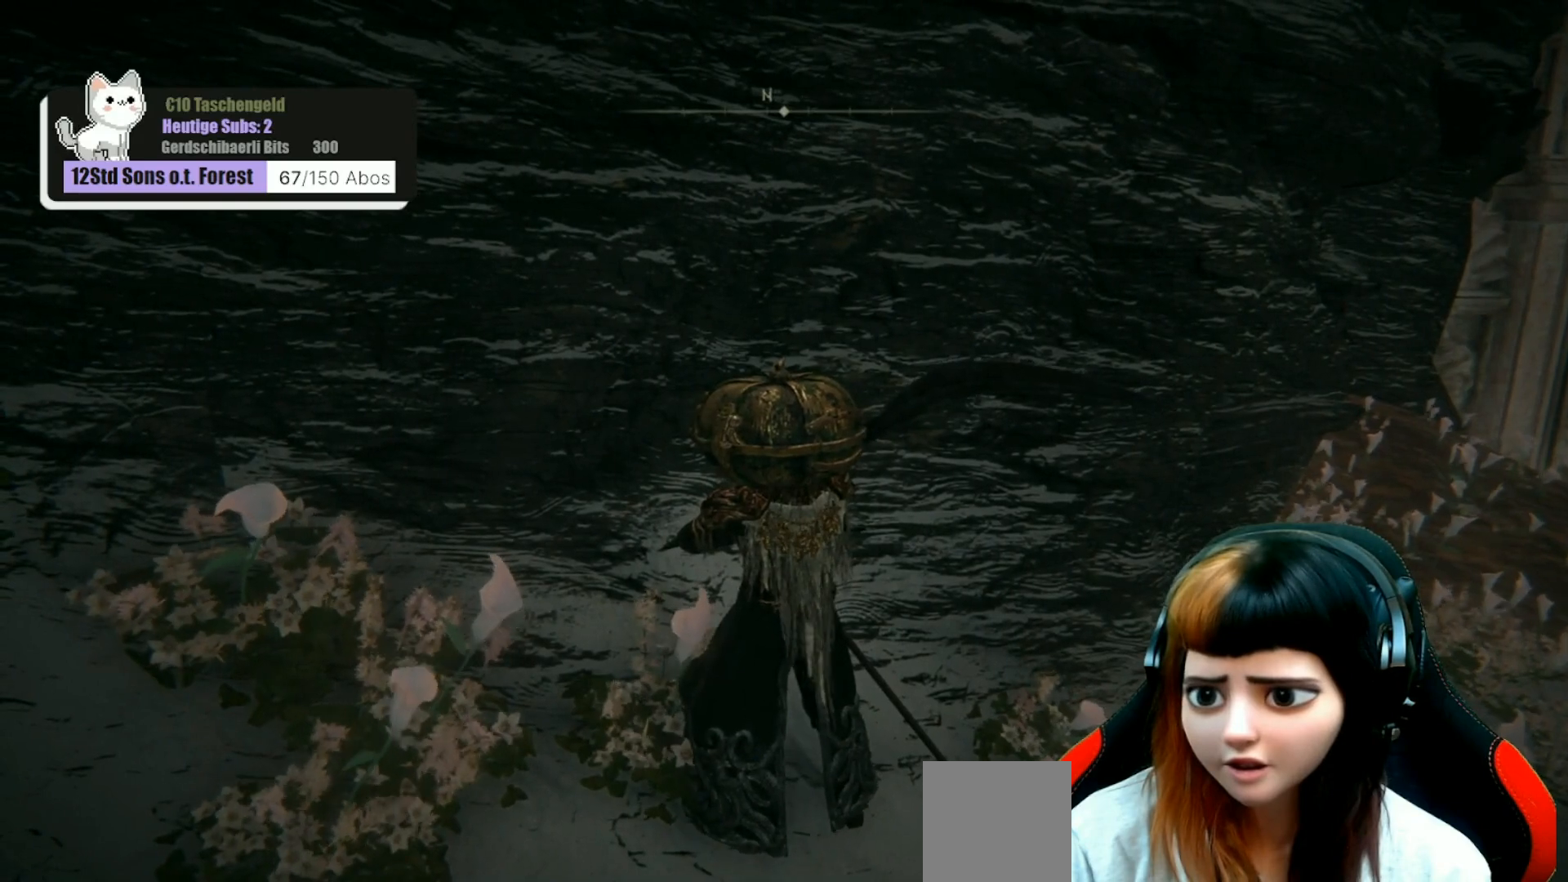
{"buttons": [], "left_stick": "center", "right_stick": "center", "events": []}
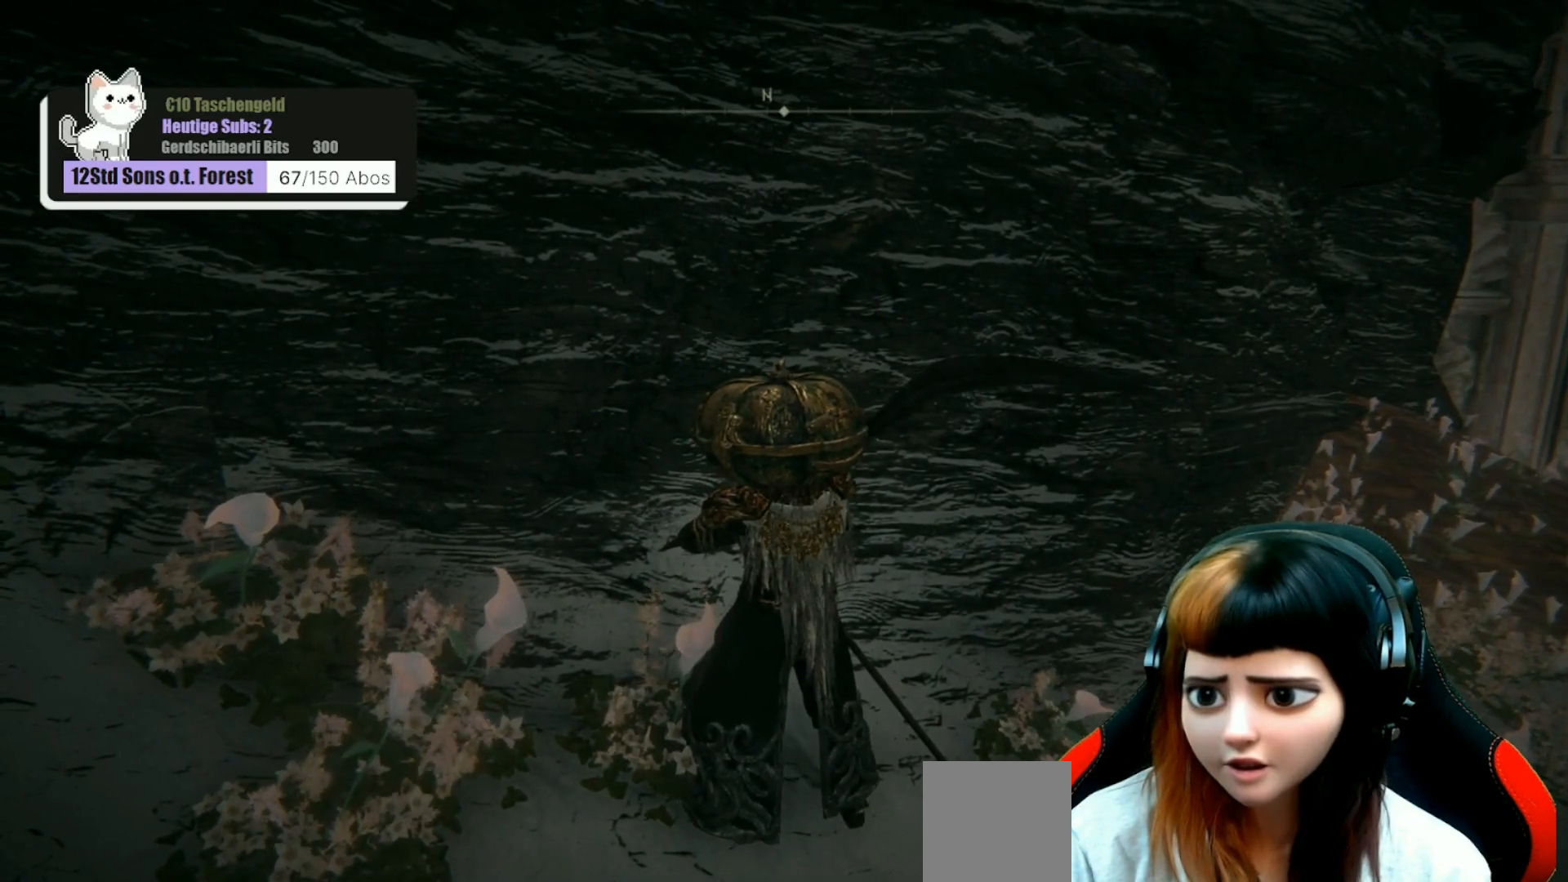
{"buttons": [], "left_stick": "center", "right_stick": "down-right", "events": [[267, "right_stick", "right"], [433, "right_stick", "down-right"]]}
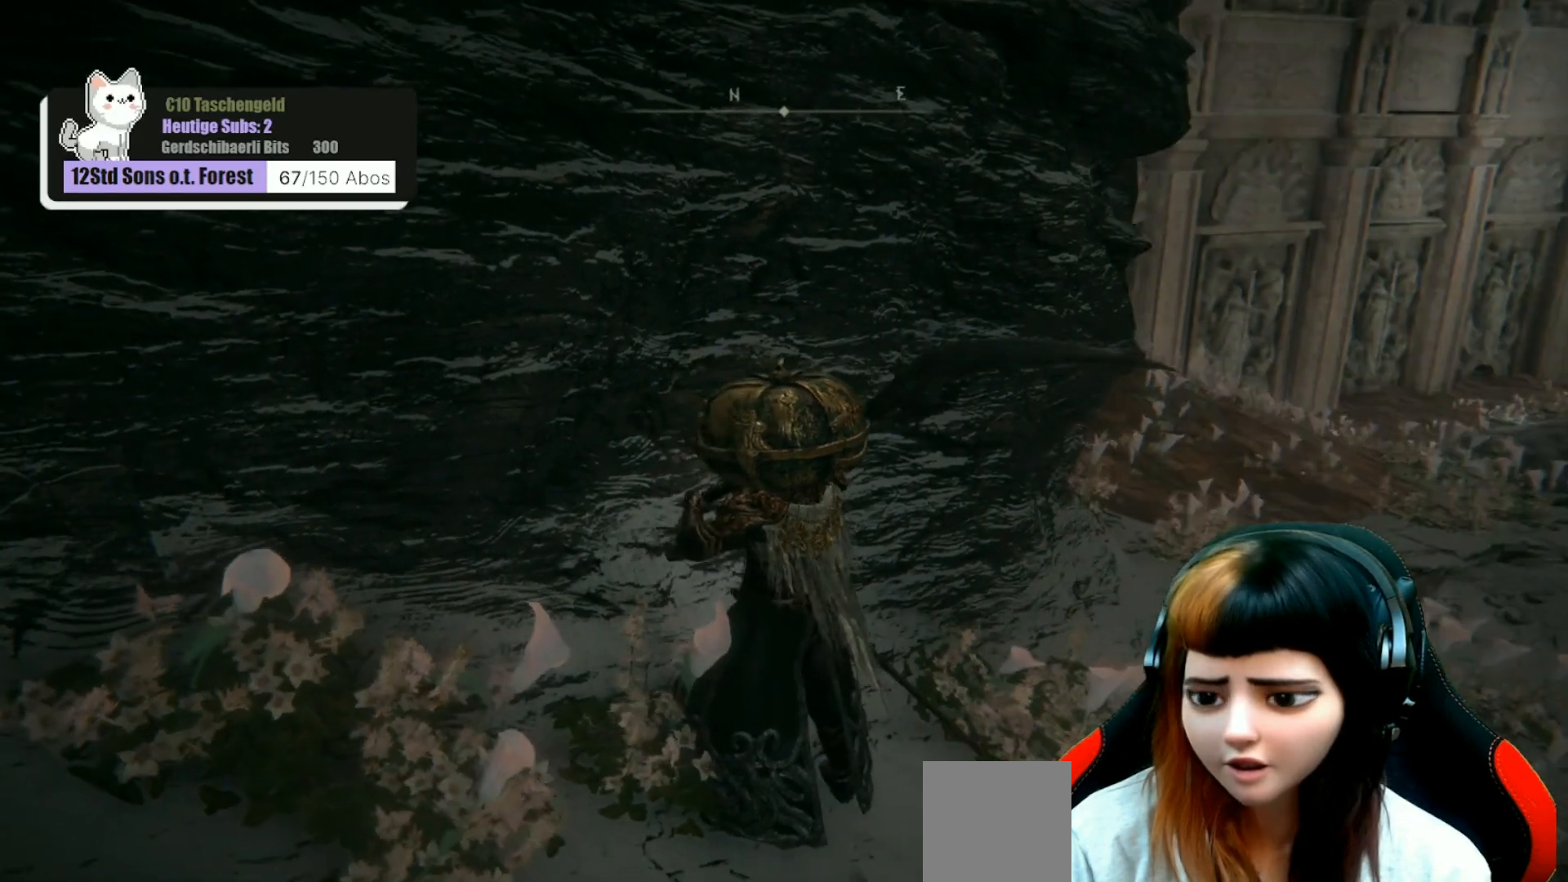
{"buttons": [], "left_stick": "center", "right_stick": "center", "events": [[33, "right_stick", "center"]]}
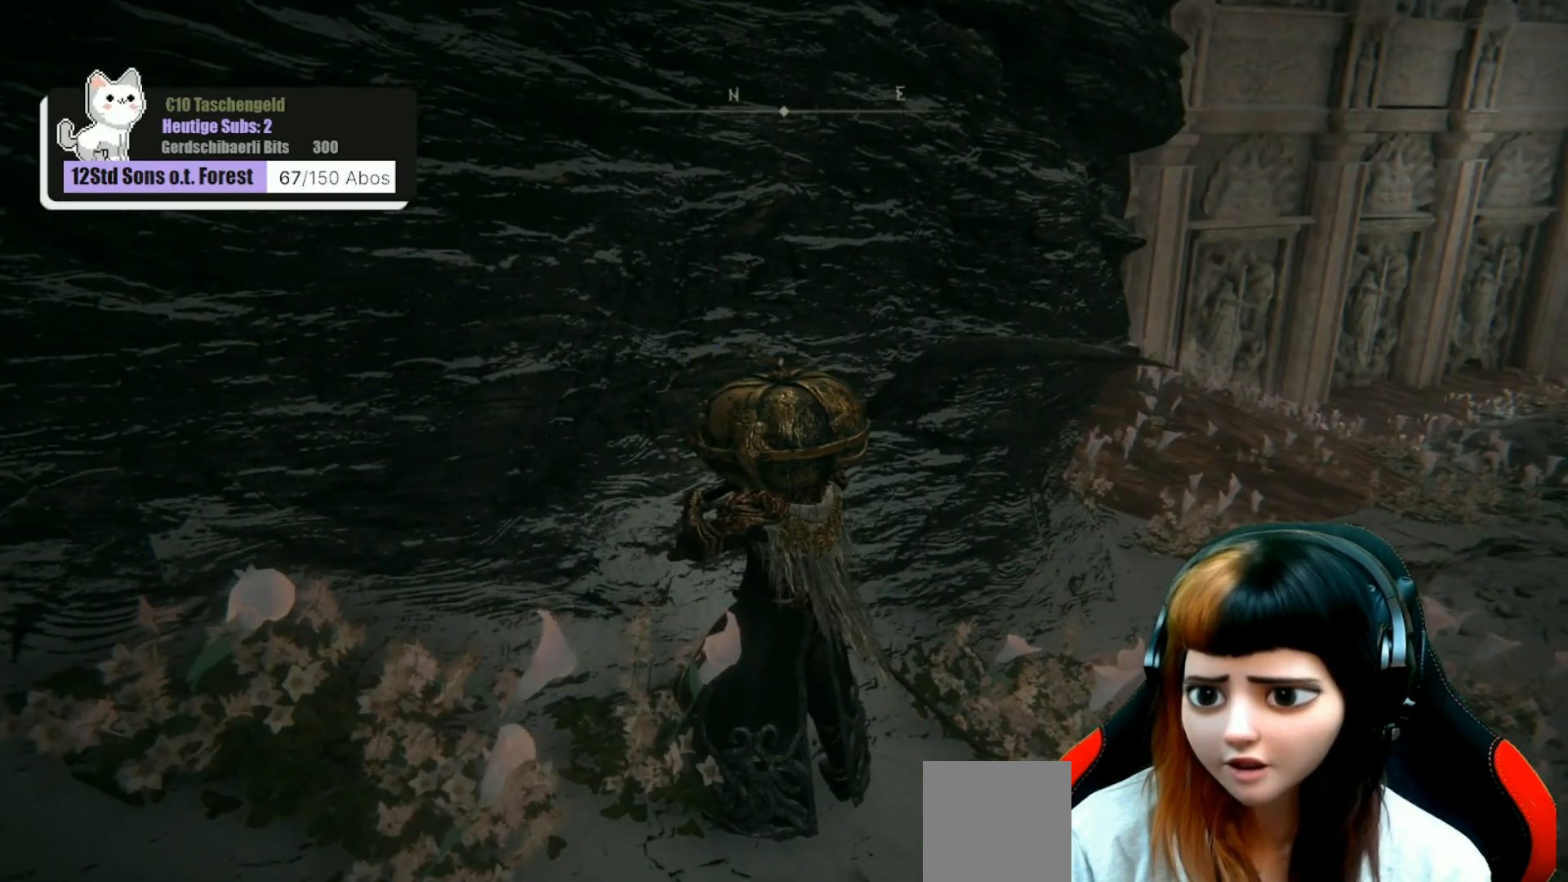
{"buttons": [], "left_stick": "center", "right_stick": "center", "events": [[233, "left_stick", "up"], [433, "left_stick", "center"]]}
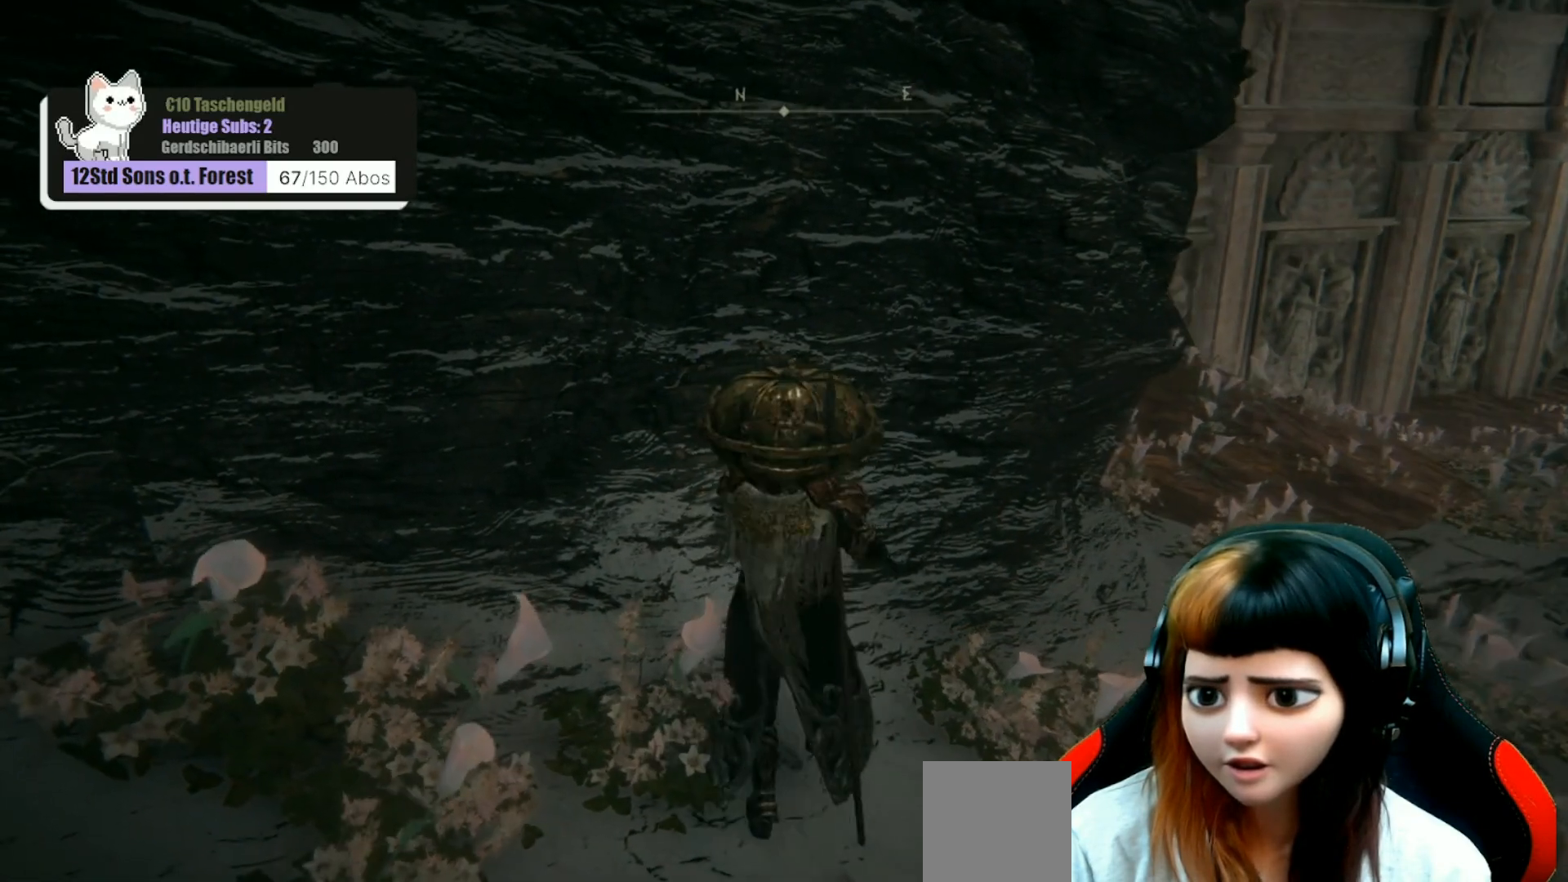
{"buttons": [], "left_stick": "center", "right_stick": "center", "events": [[267, "right_stick", "left"], [467, "right_stick", "center"]]}
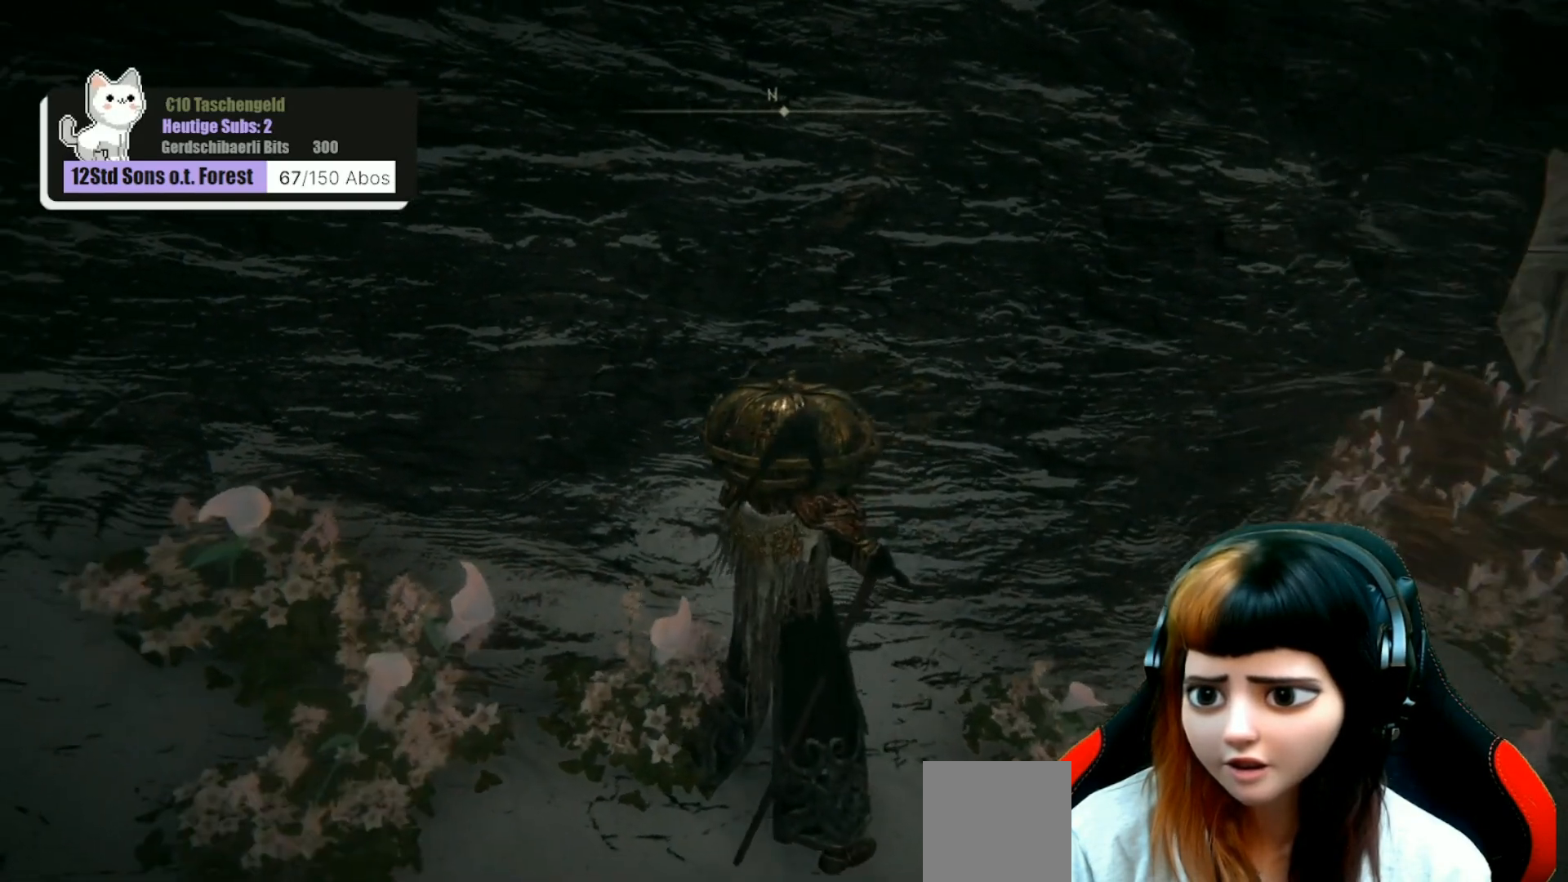
{"buttons": [], "left_stick": "center", "right_stick": "center", "events": []}
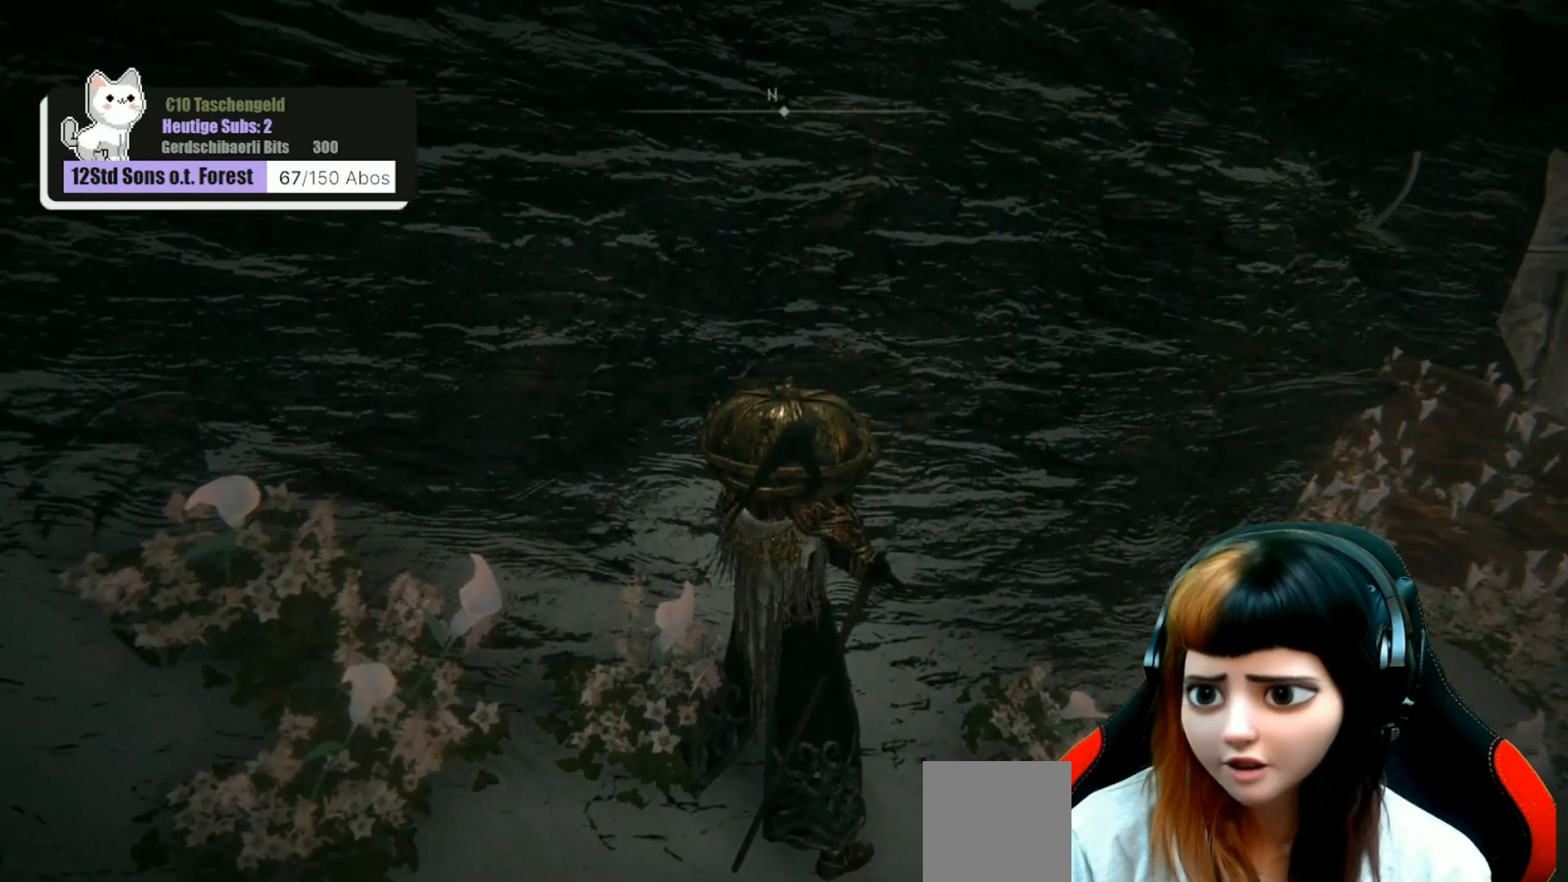
{"buttons": [], "left_stick": "center", "right_stick": "center", "events": []}
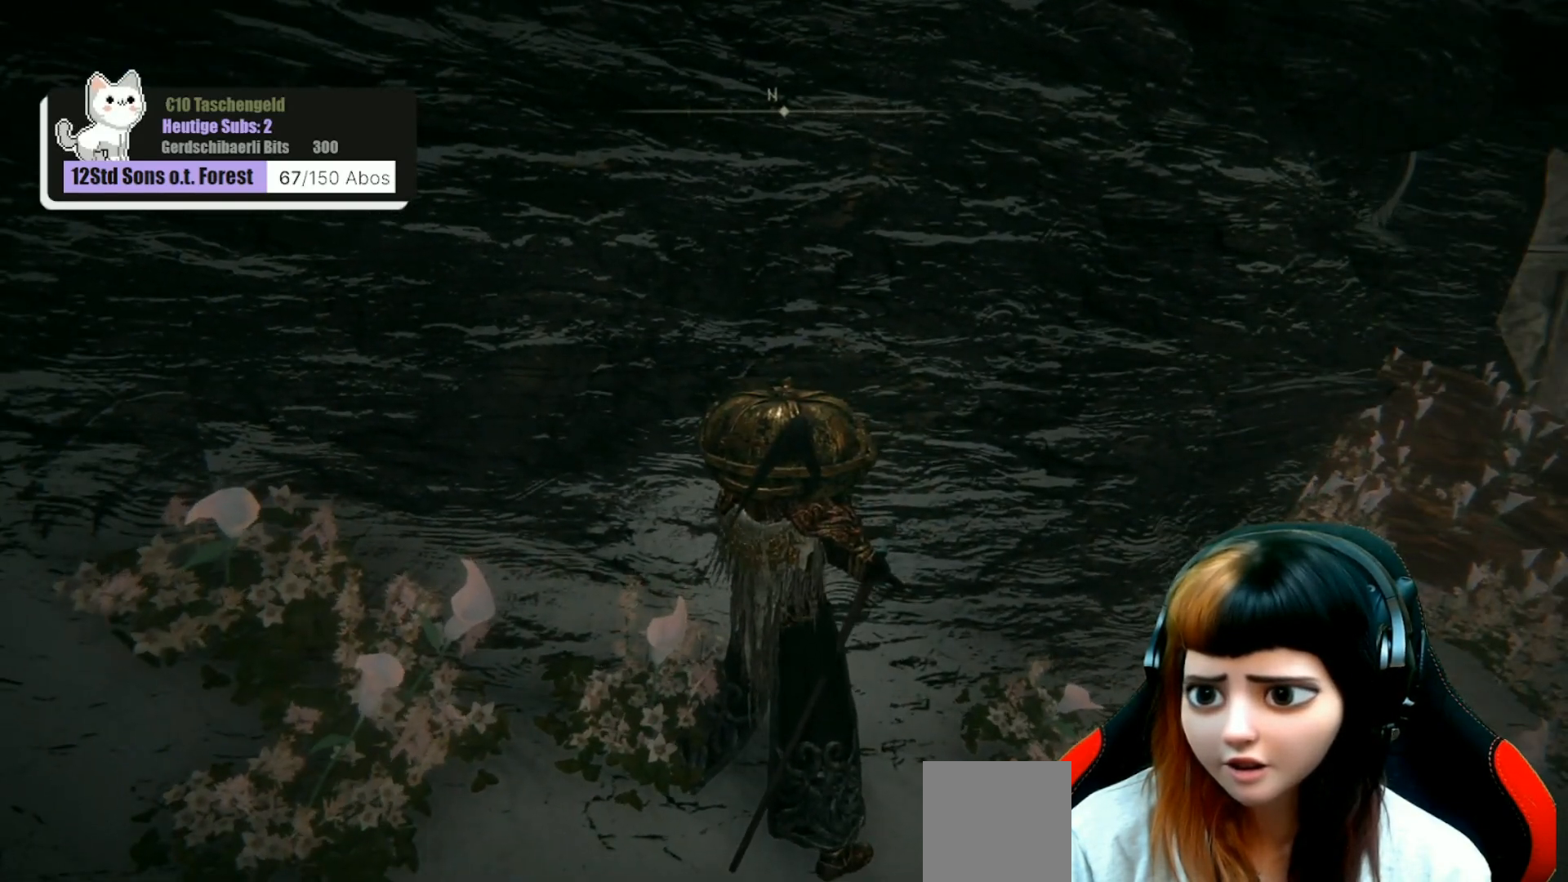
{"buttons": [], "left_stick": "center", "right_stick": "up-left", "events": [[300, "right_stick", "up-left"]]}
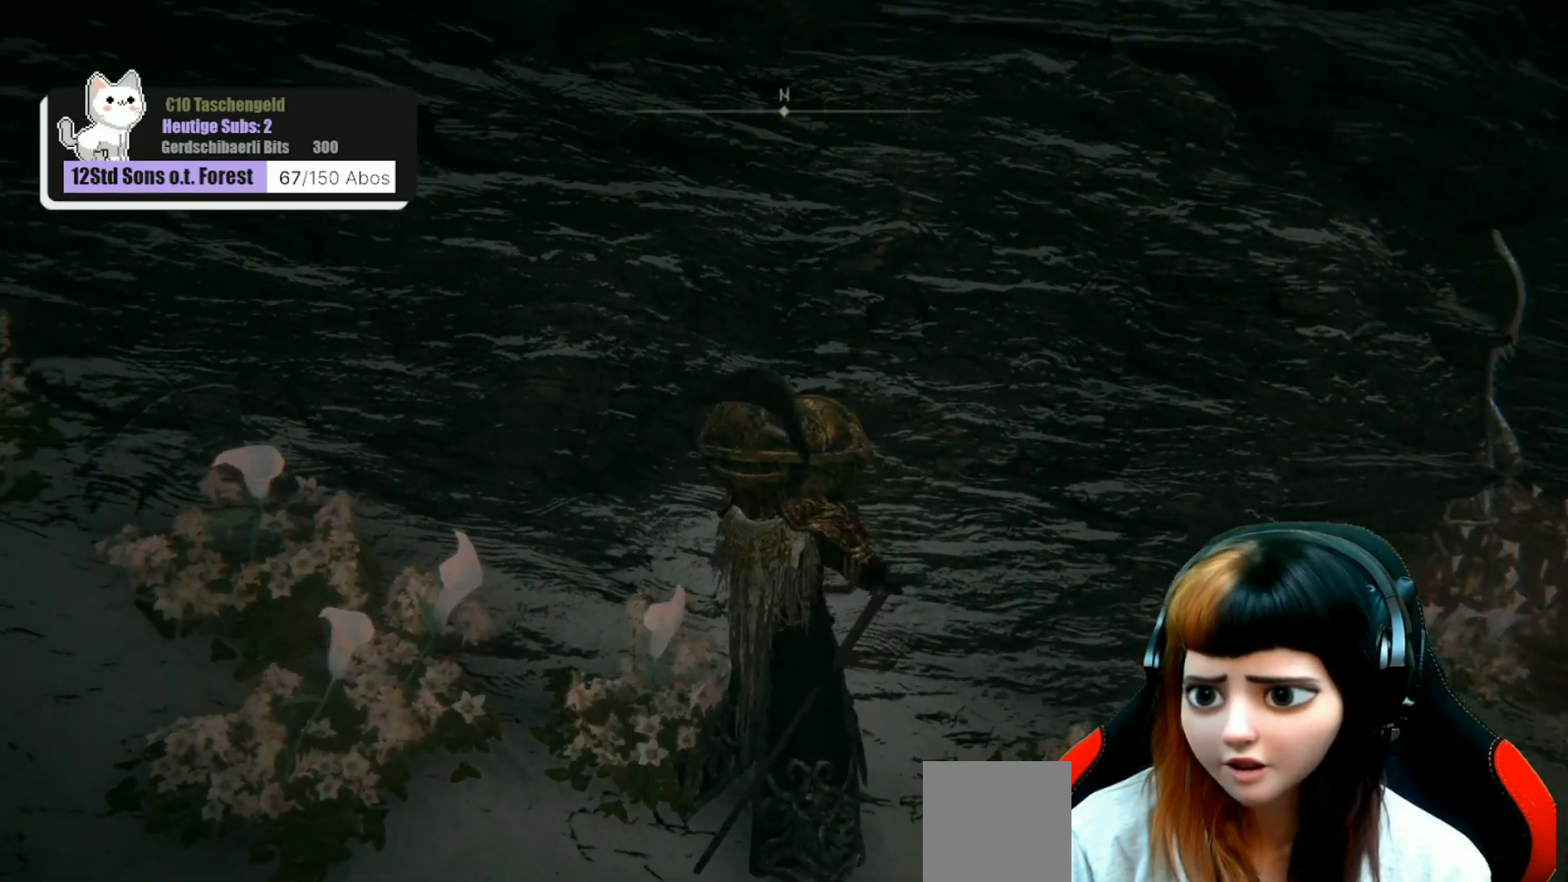
{"buttons": [], "left_stick": "center", "right_stick": "center", "events": [[67, "right_stick", "center"]]}
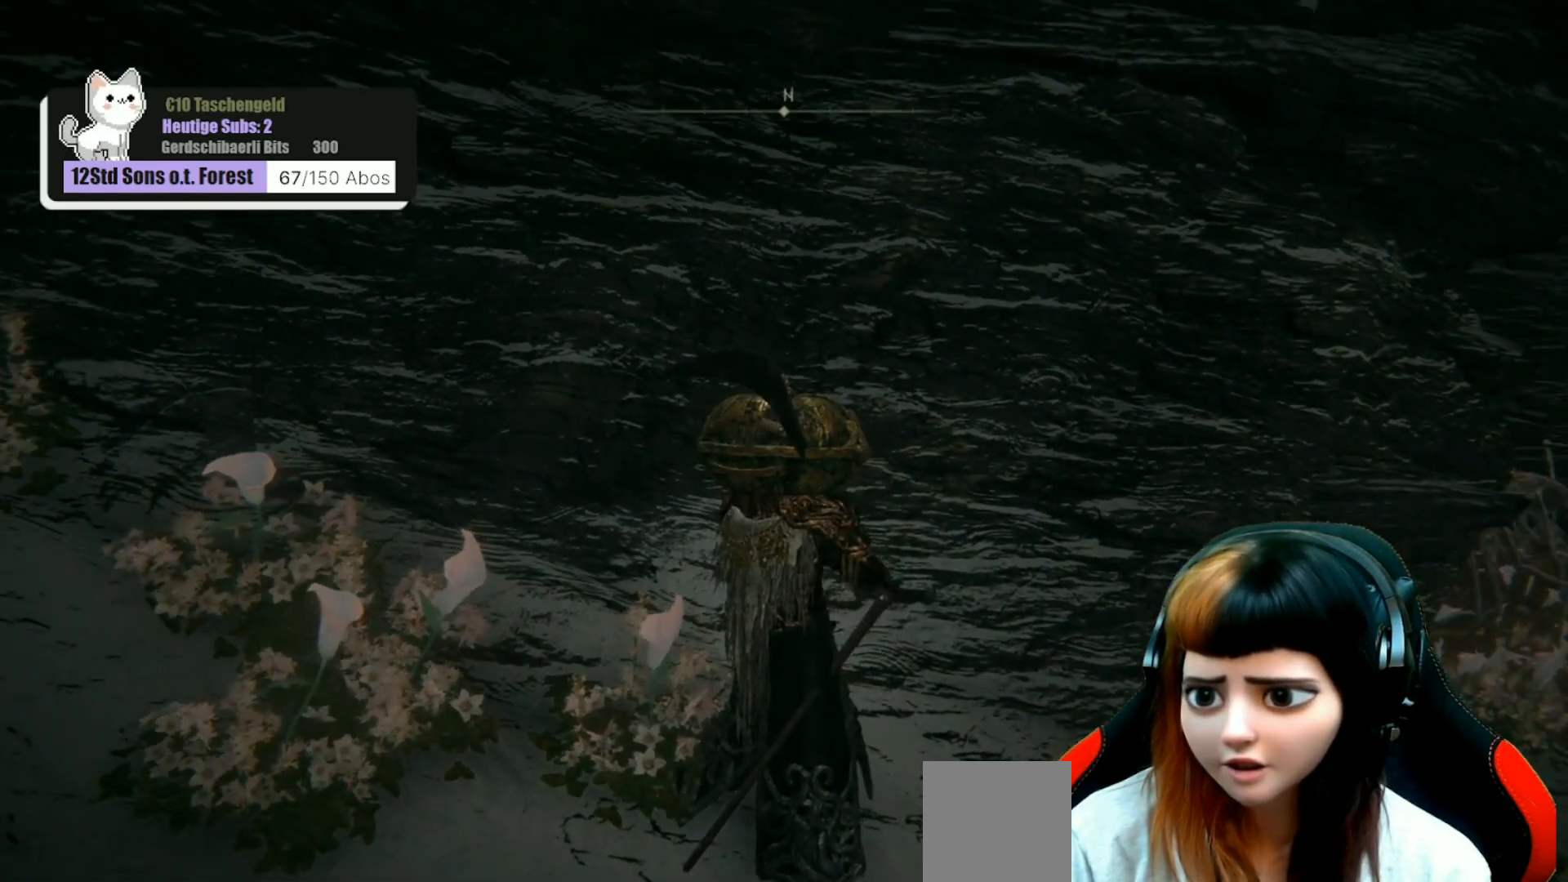
{"buttons": [], "left_stick": "center", "right_stick": "down-right", "events": [[200, "right_stick", "down-right"]]}
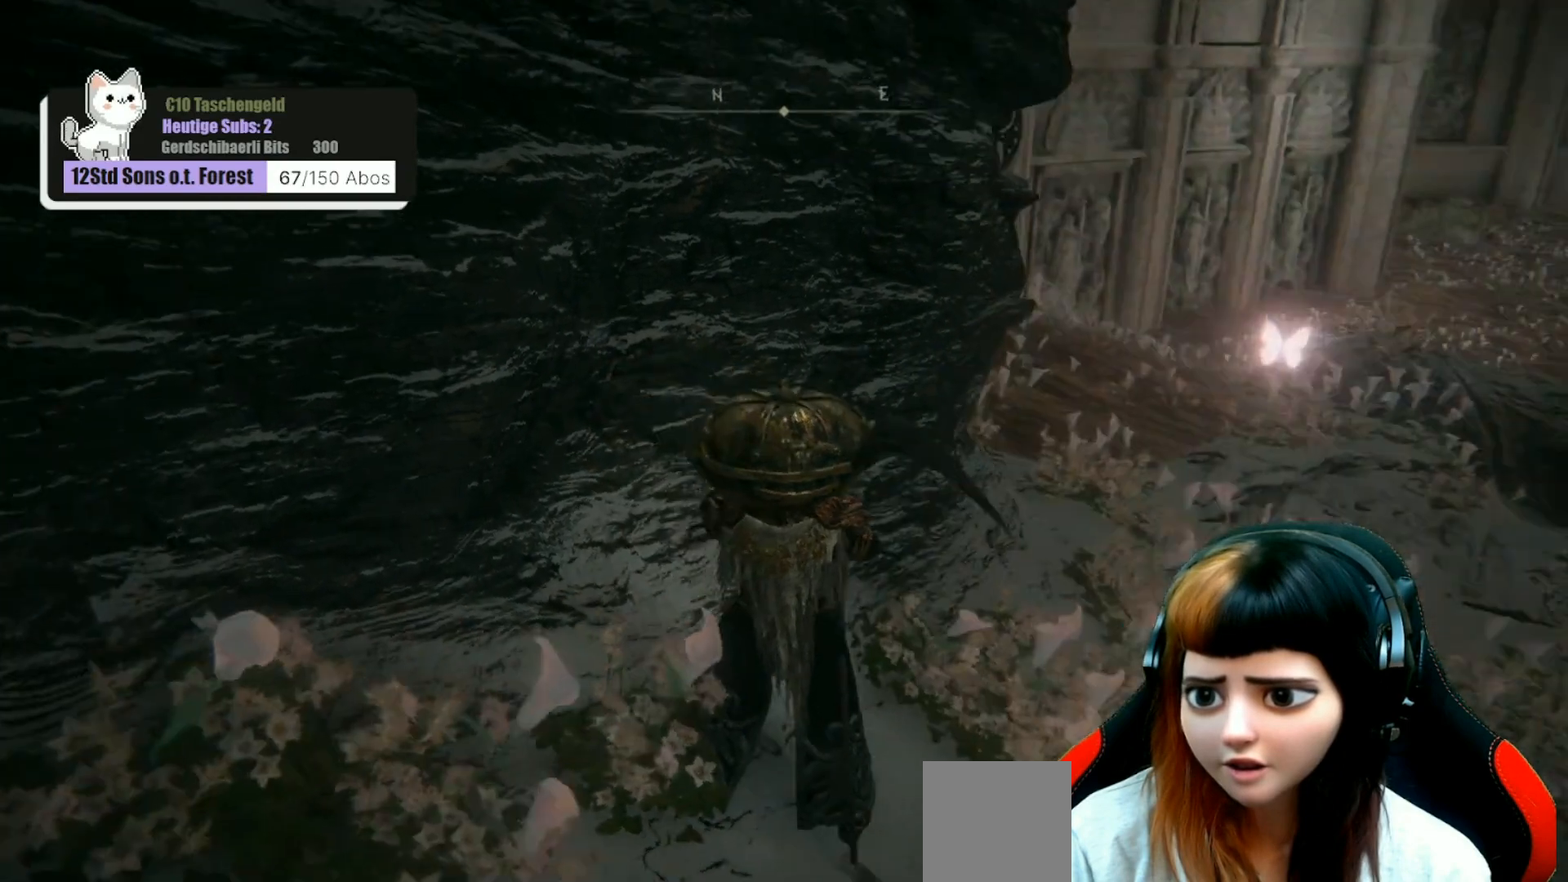
{"buttons": [], "left_stick": "up", "right_stick": "center", "events": [[33, "right_stick", "center"], [467, "left_stick", "up"]]}
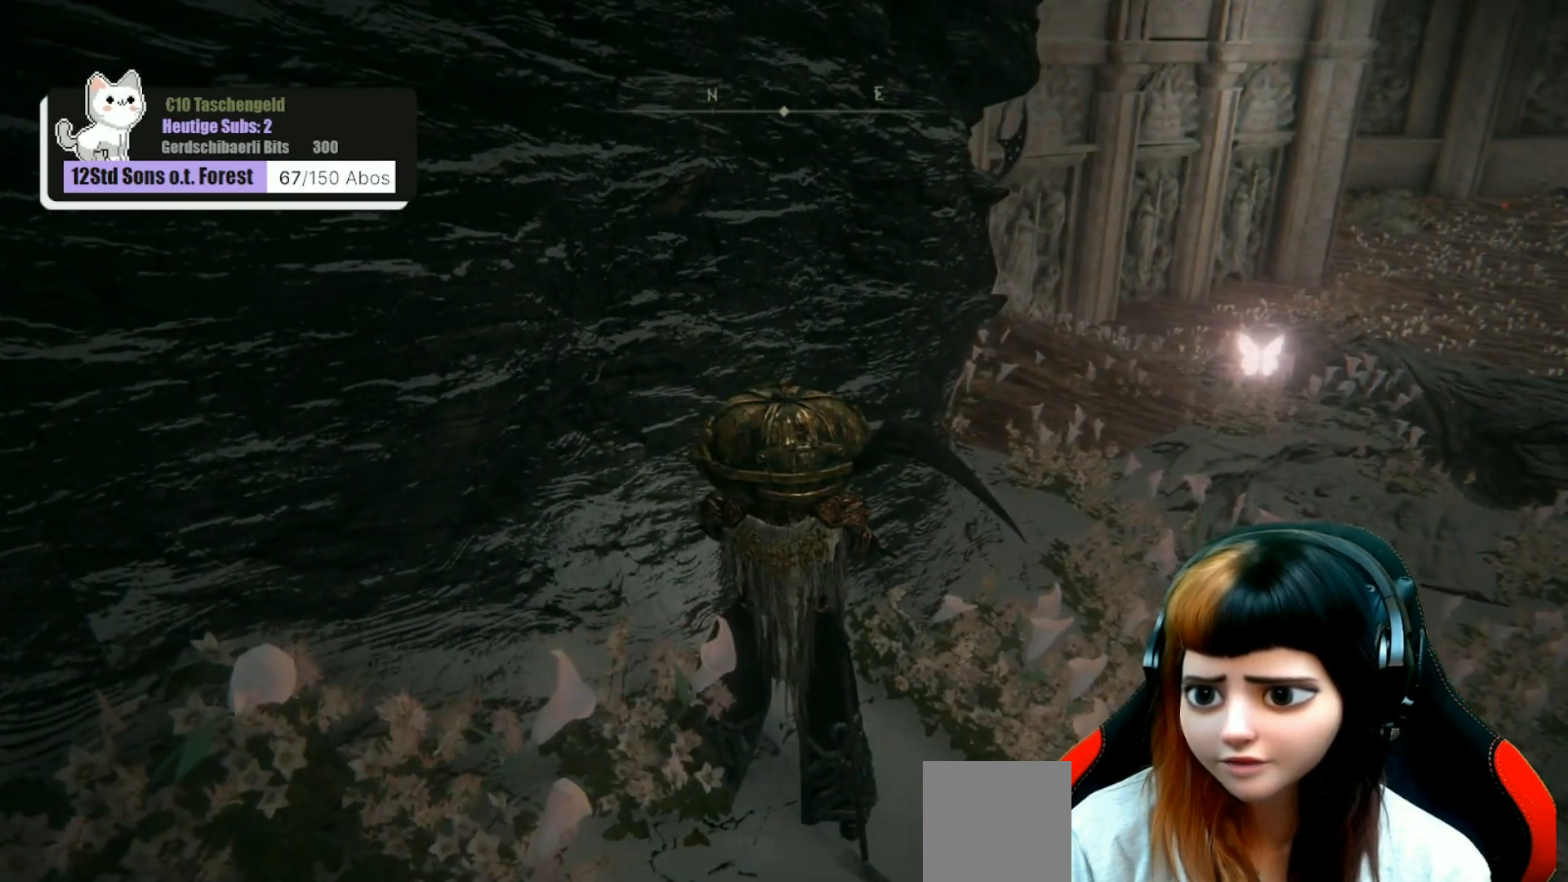
{"buttons": [], "left_stick": "center", "right_stick": "center", "events": [[100, "left_stick", "center"], [267, "right_stick", "right"], [400, "right_stick", "center"]]}
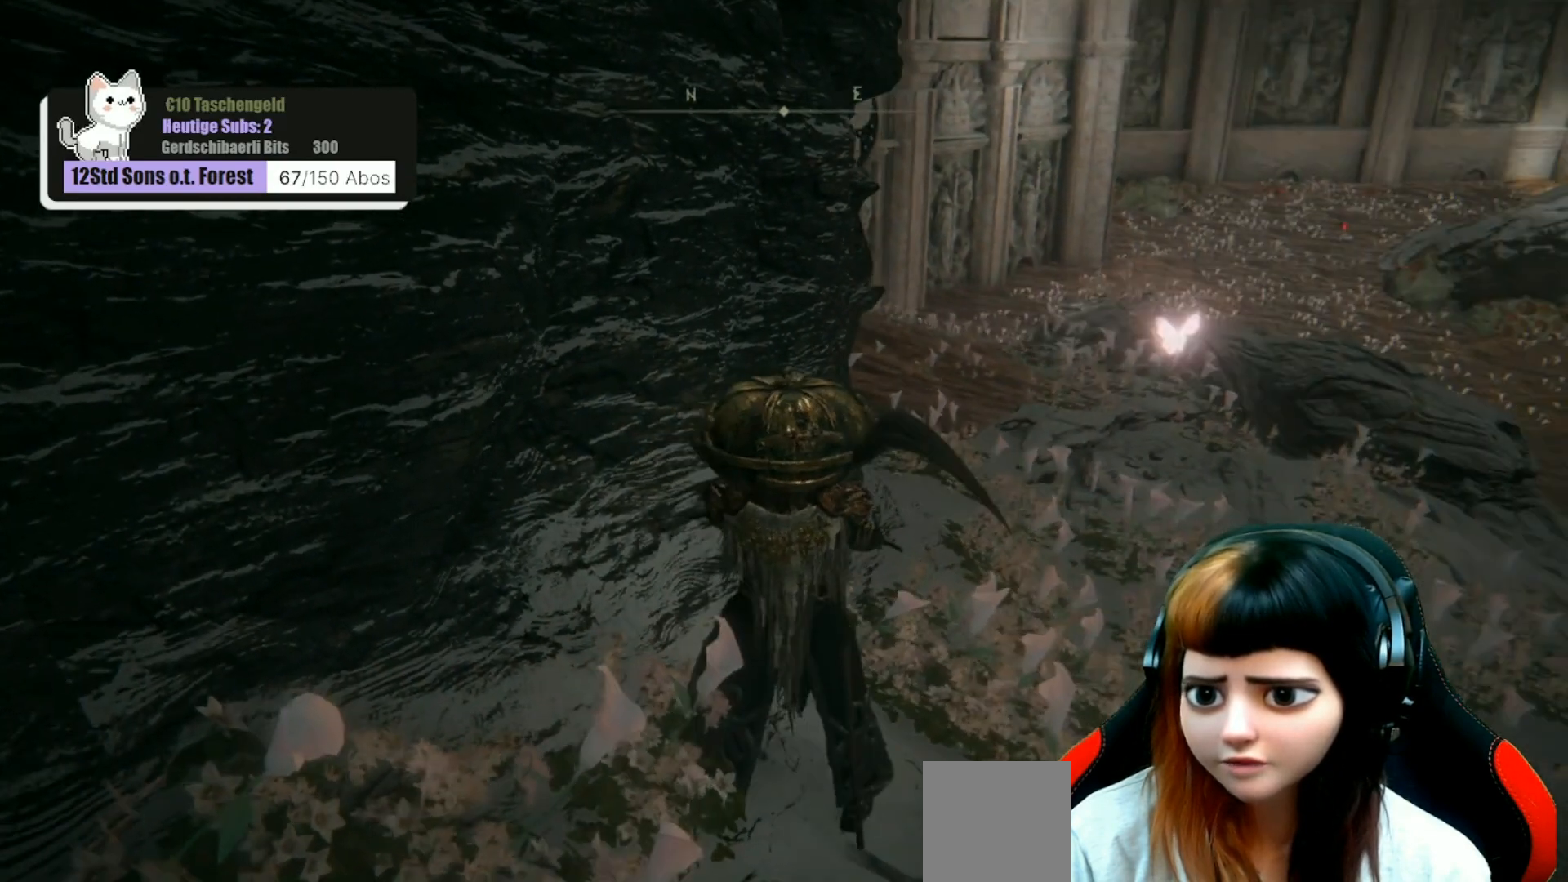
{"buttons": [], "left_stick": "center", "right_stick": "center", "events": []}
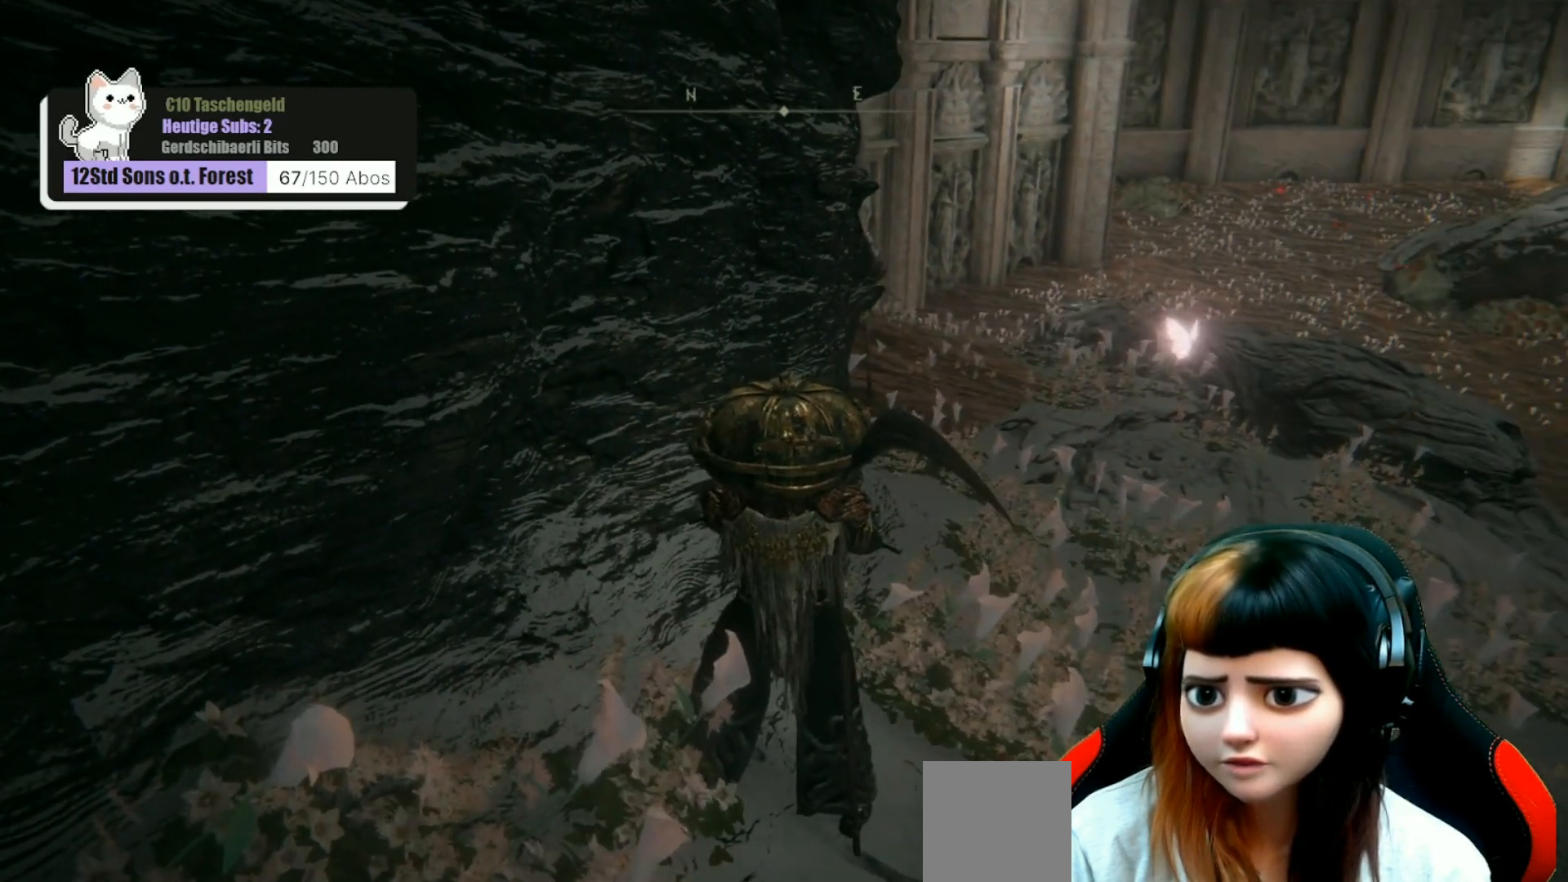
{"buttons": [], "left_stick": "center", "right_stick": "center", "events": [[267, "R3", "down"], [400, "R3", "up"]]}
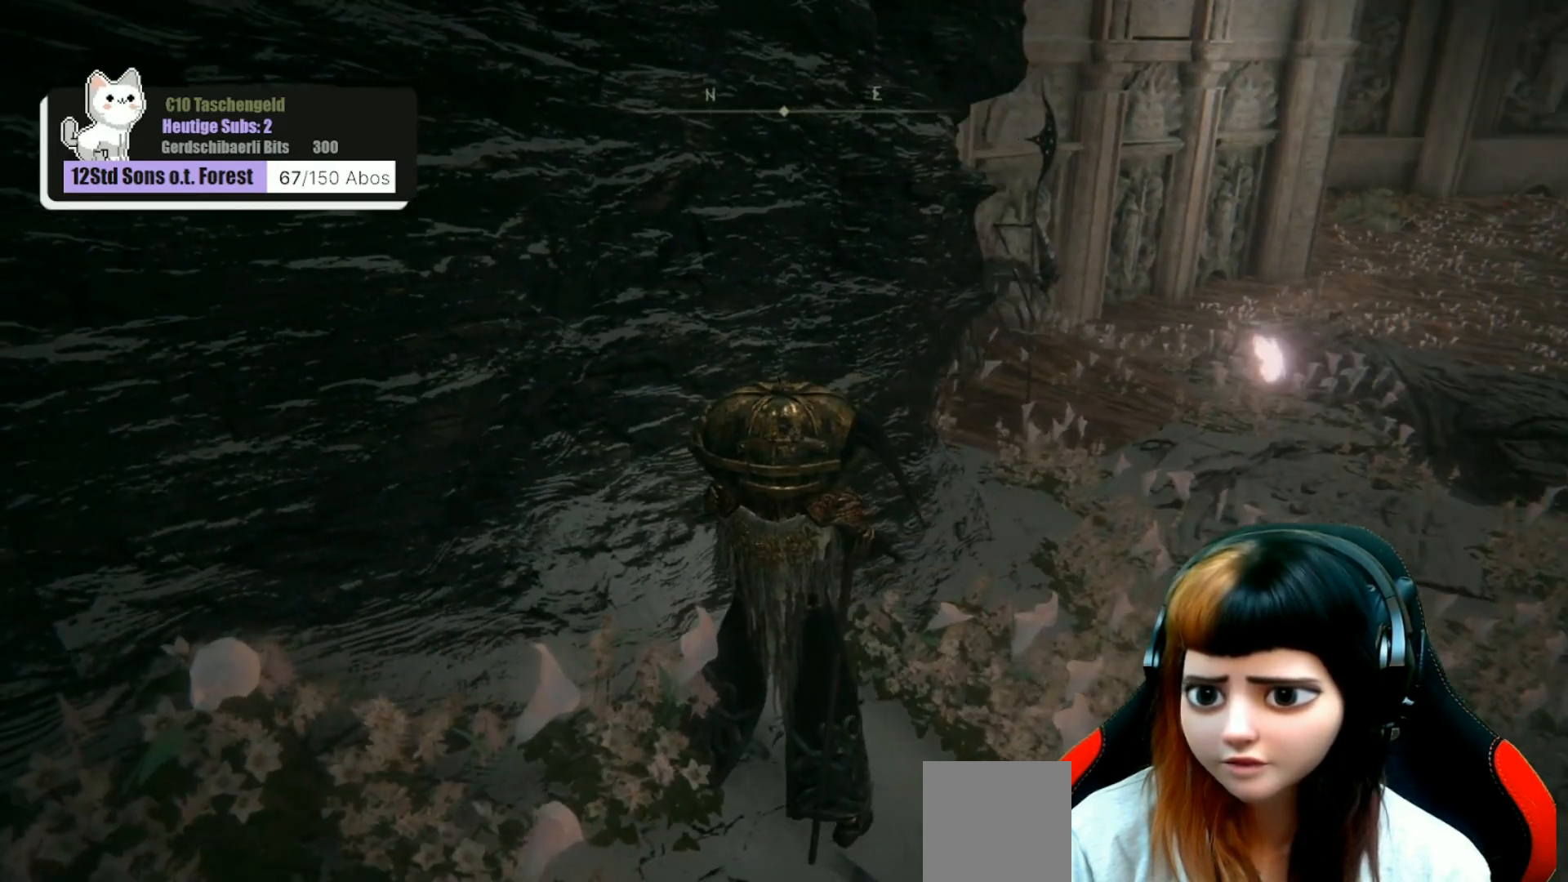
{"buttons": ["R3"], "left_stick": "center", "right_stick": "center", "events": [[167, "right_stick", "right"], [367, "right_stick", "center"], [467, "R3", "down"]]}
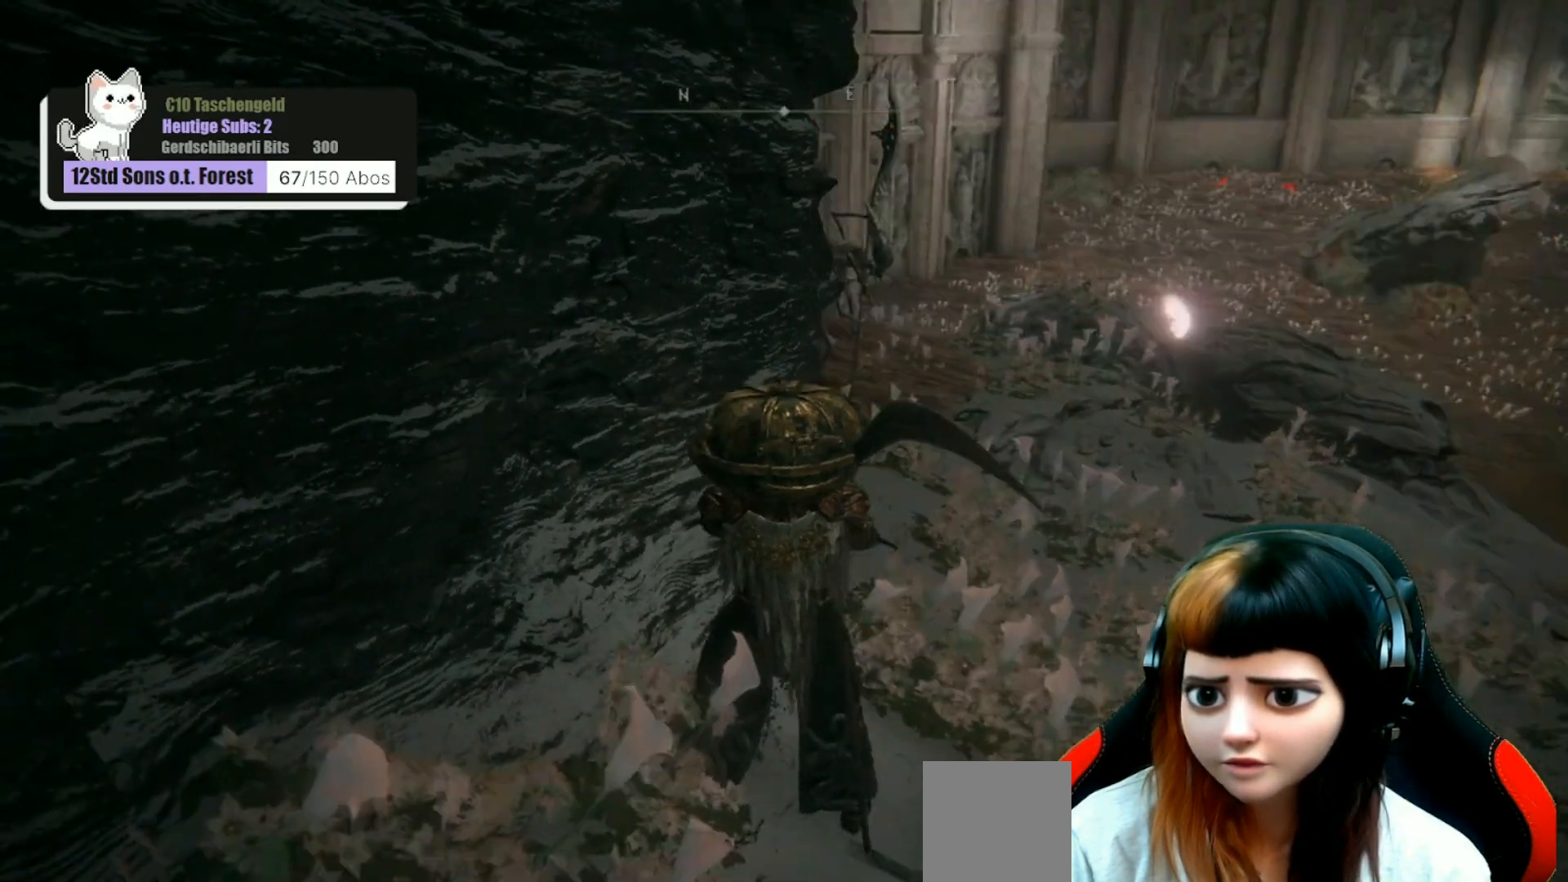
{"buttons": [], "left_stick": "center", "right_stick": "down-right", "events": [[67, "R3", "up"], [333, "right_stick", "right"], [467, "right_stick", "down-right"]]}
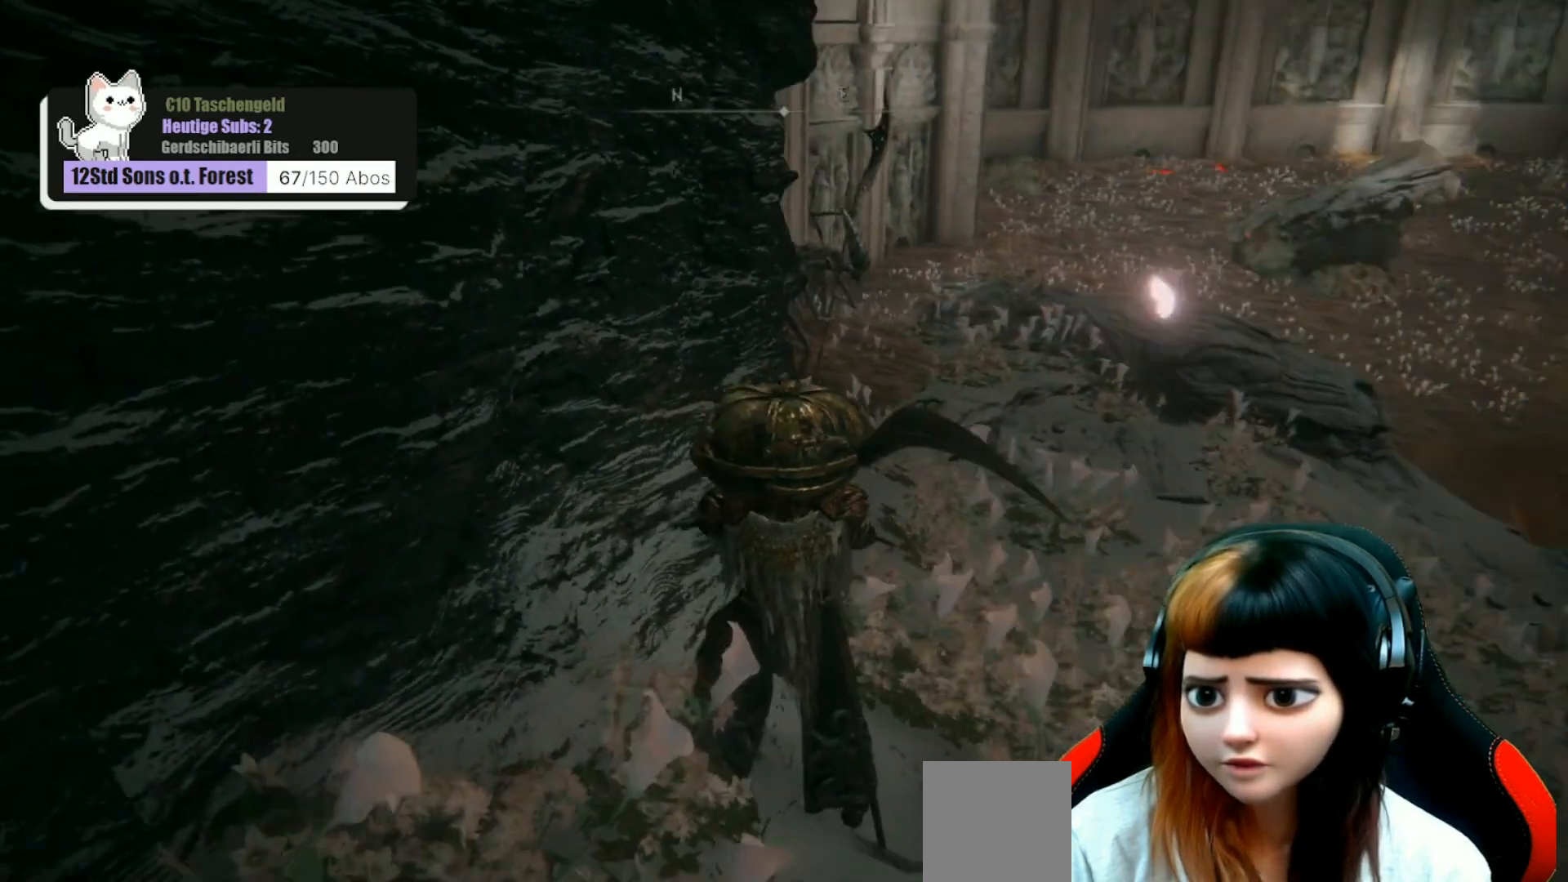
{"buttons": ["L3"], "left_stick": "center", "right_stick": "center", "events": [[67, "right_stick", "center"], [133, "R3", "down"], [267, "R3", "up"], [500, "L3", "down"]]}
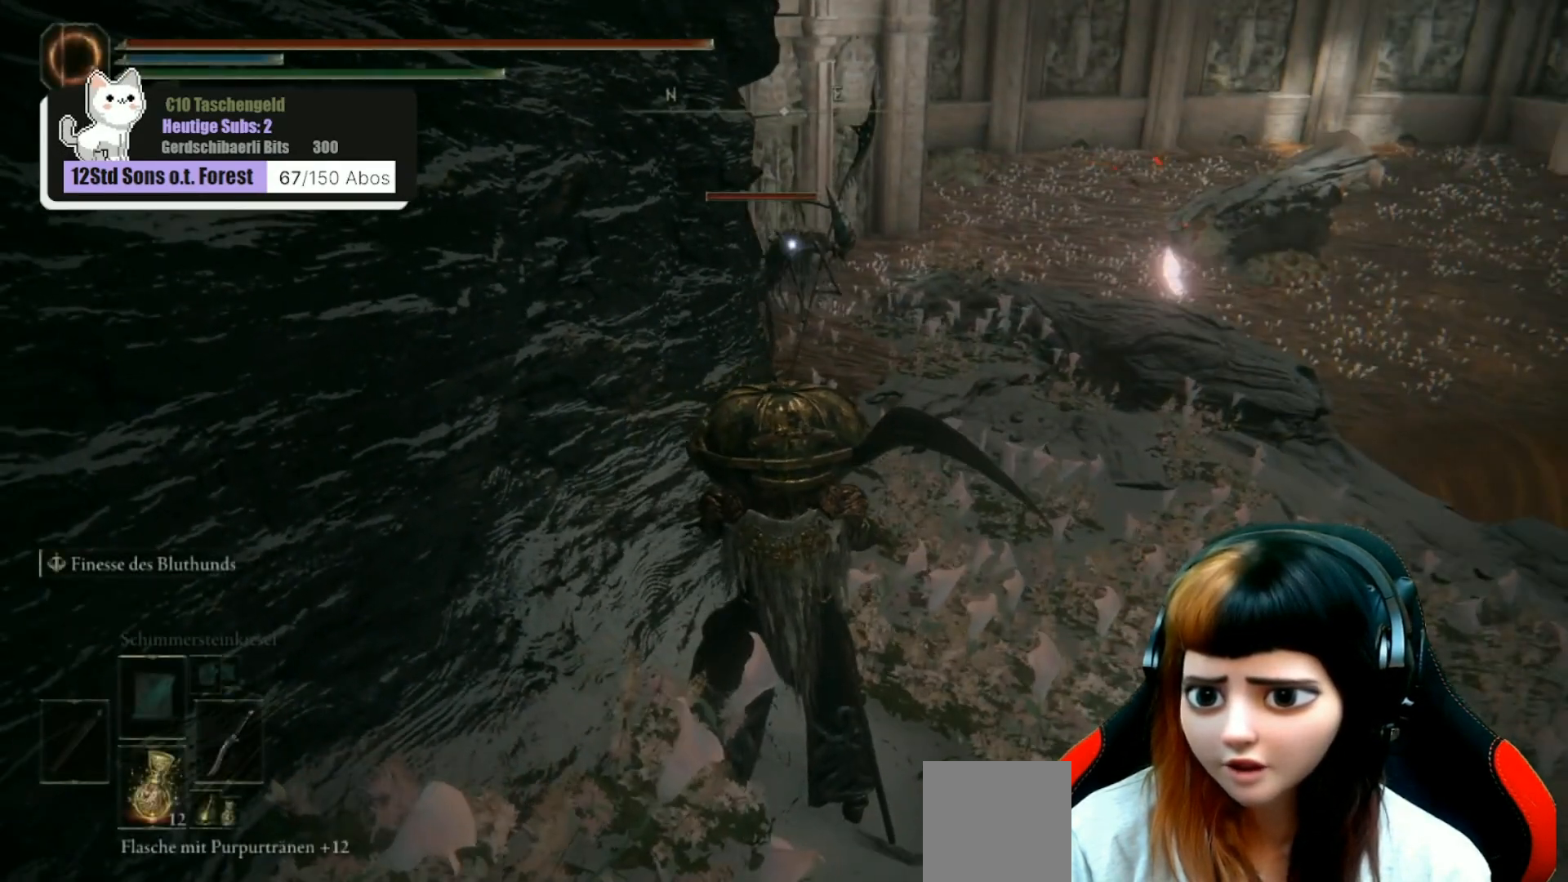
{"buttons": [], "left_stick": "up-right", "right_stick": "center", "events": [[100, "L3", "up"], [367, "left_stick", "up-right"]]}
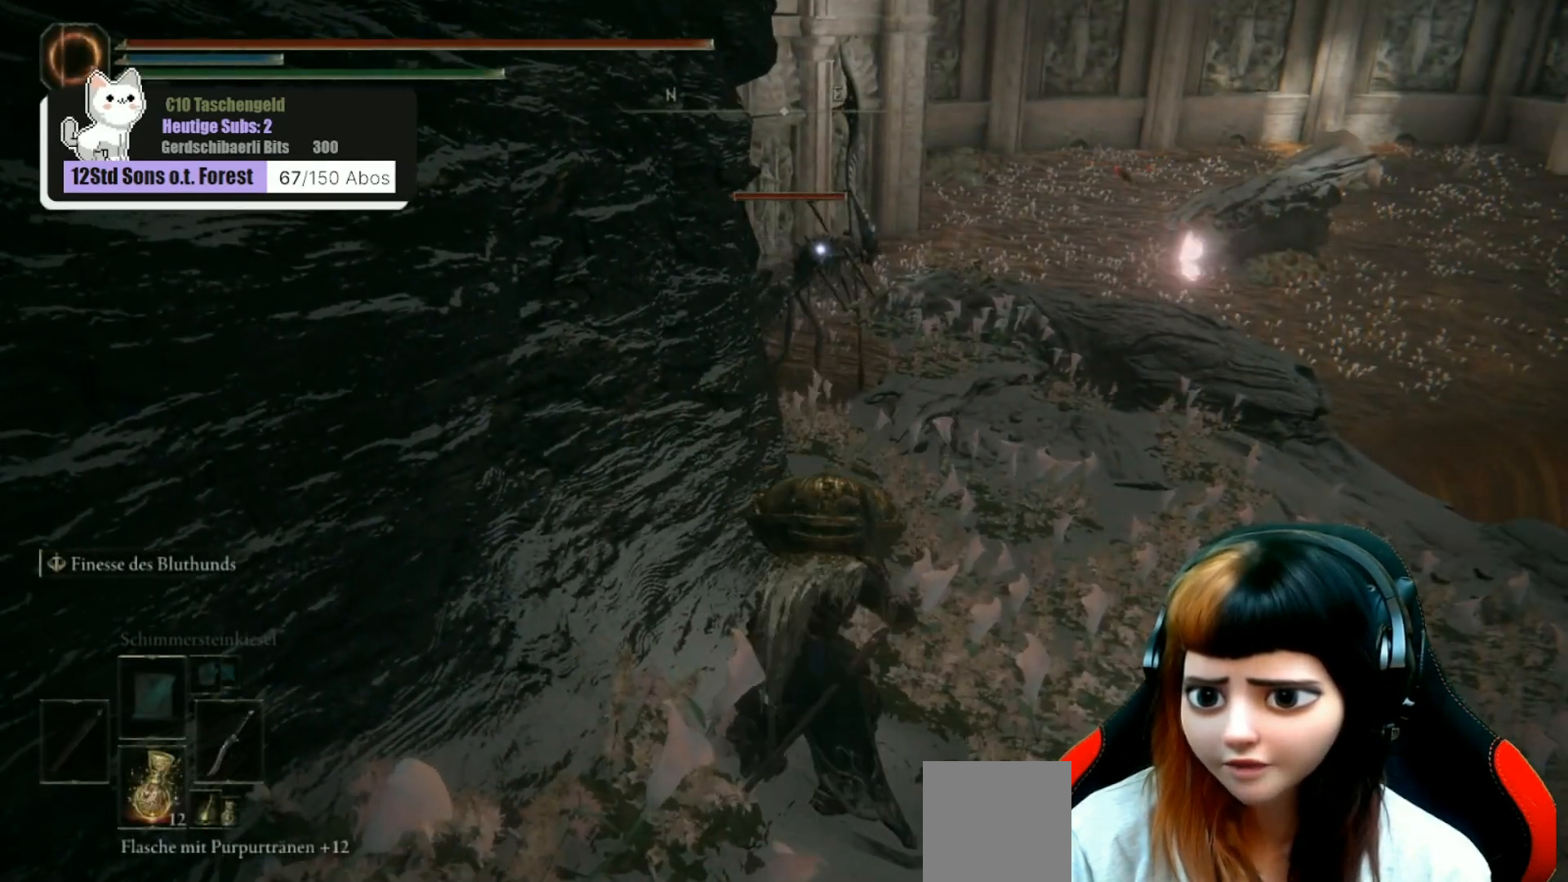
{"buttons": [], "left_stick": "up", "right_stick": "center", "events": [[300, "left_stick", "up"]]}
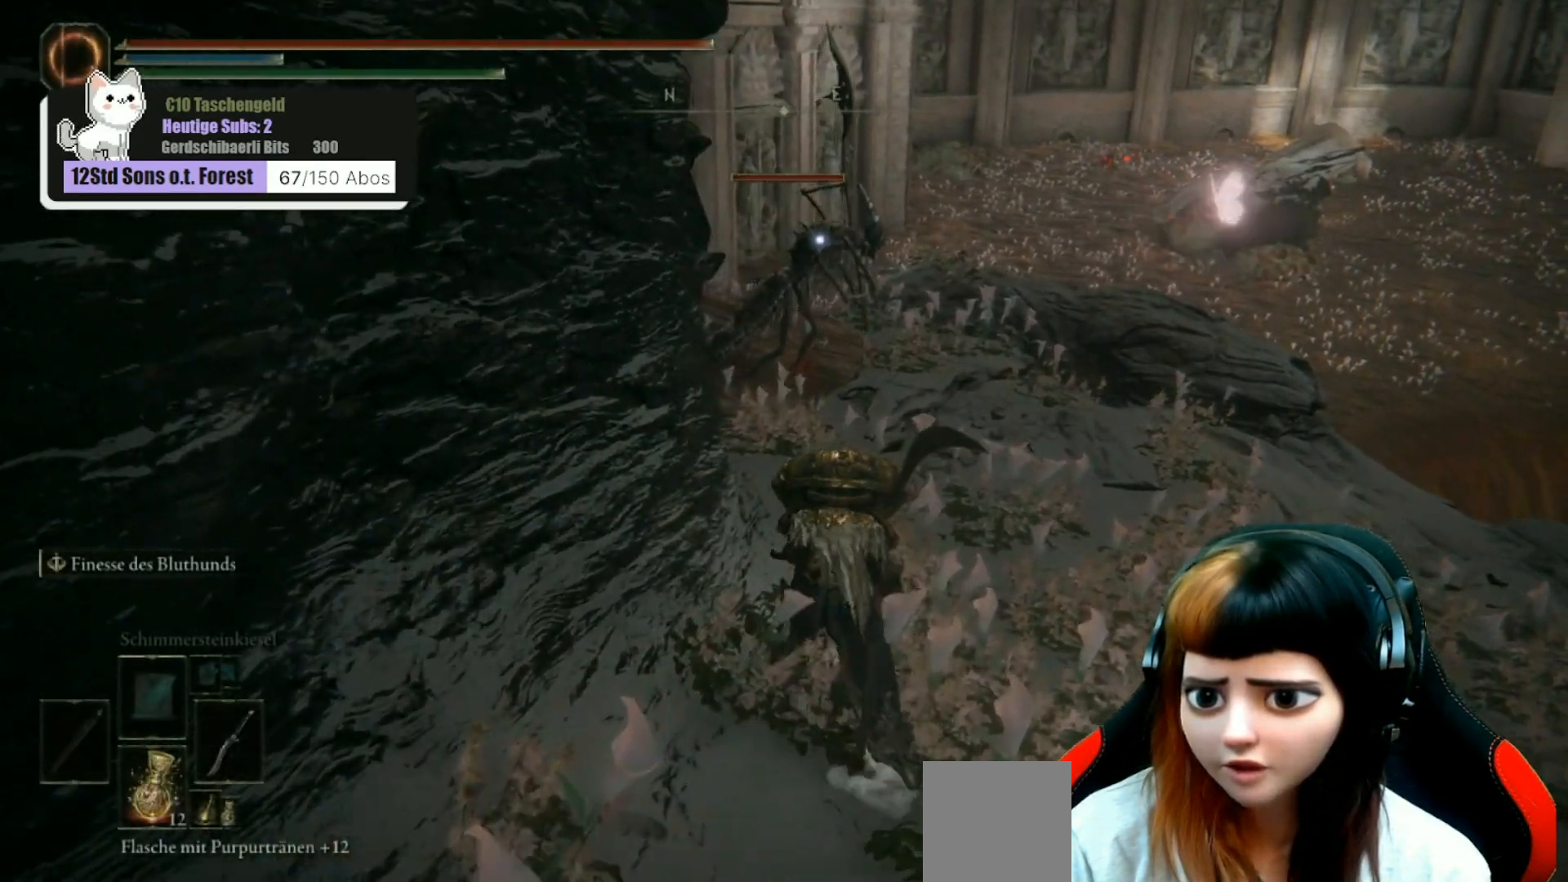
{"buttons": [], "left_stick": "up", "right_stick": "center", "events": []}
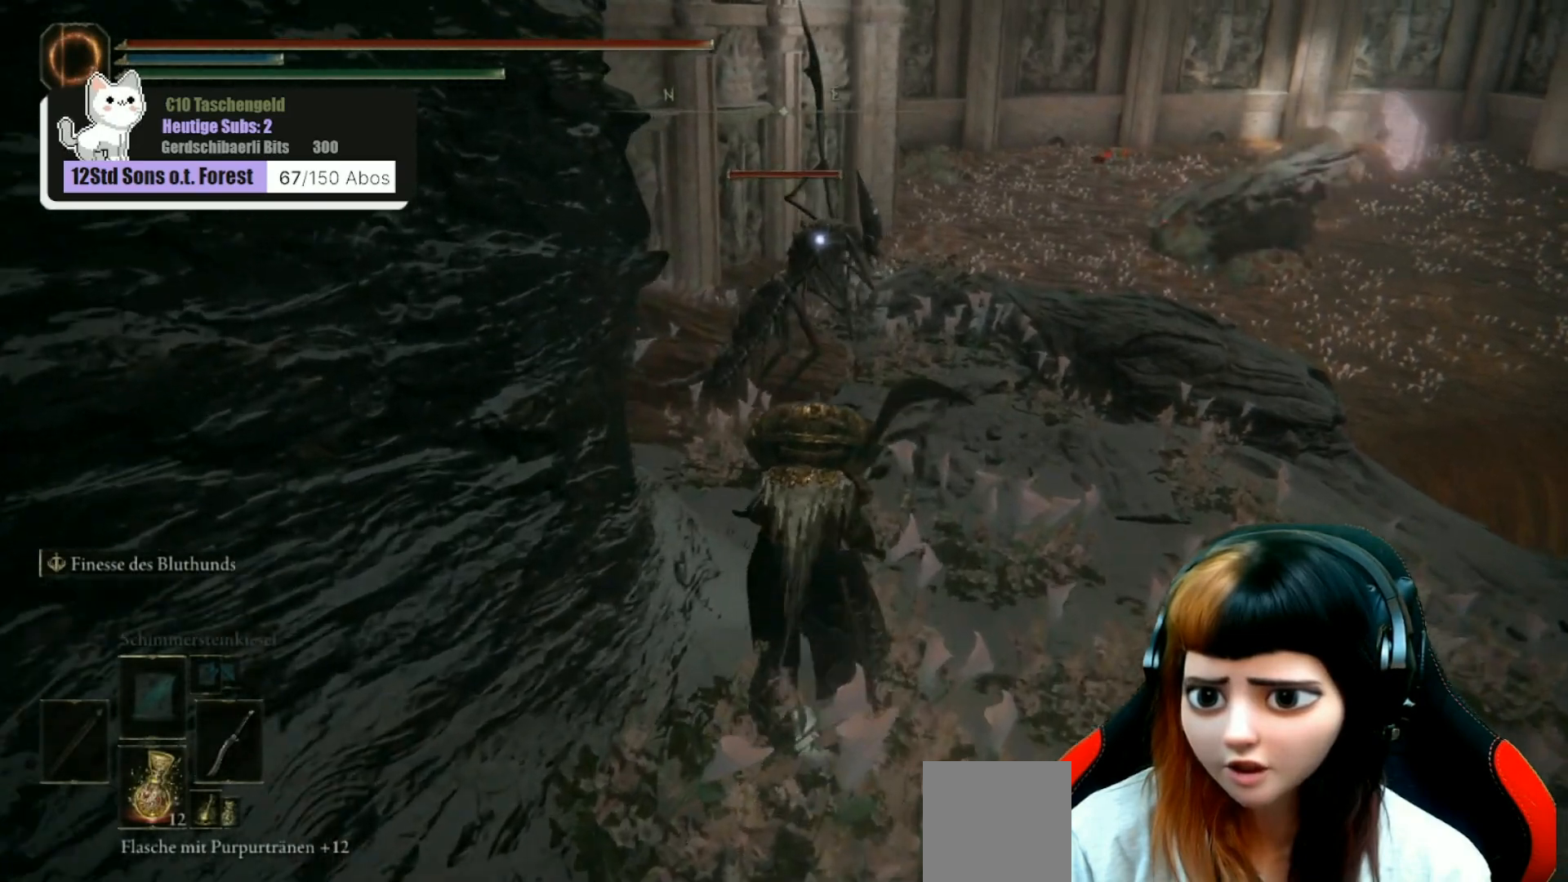
{"buttons": [], "left_stick": "up", "right_stick": "center", "events": []}
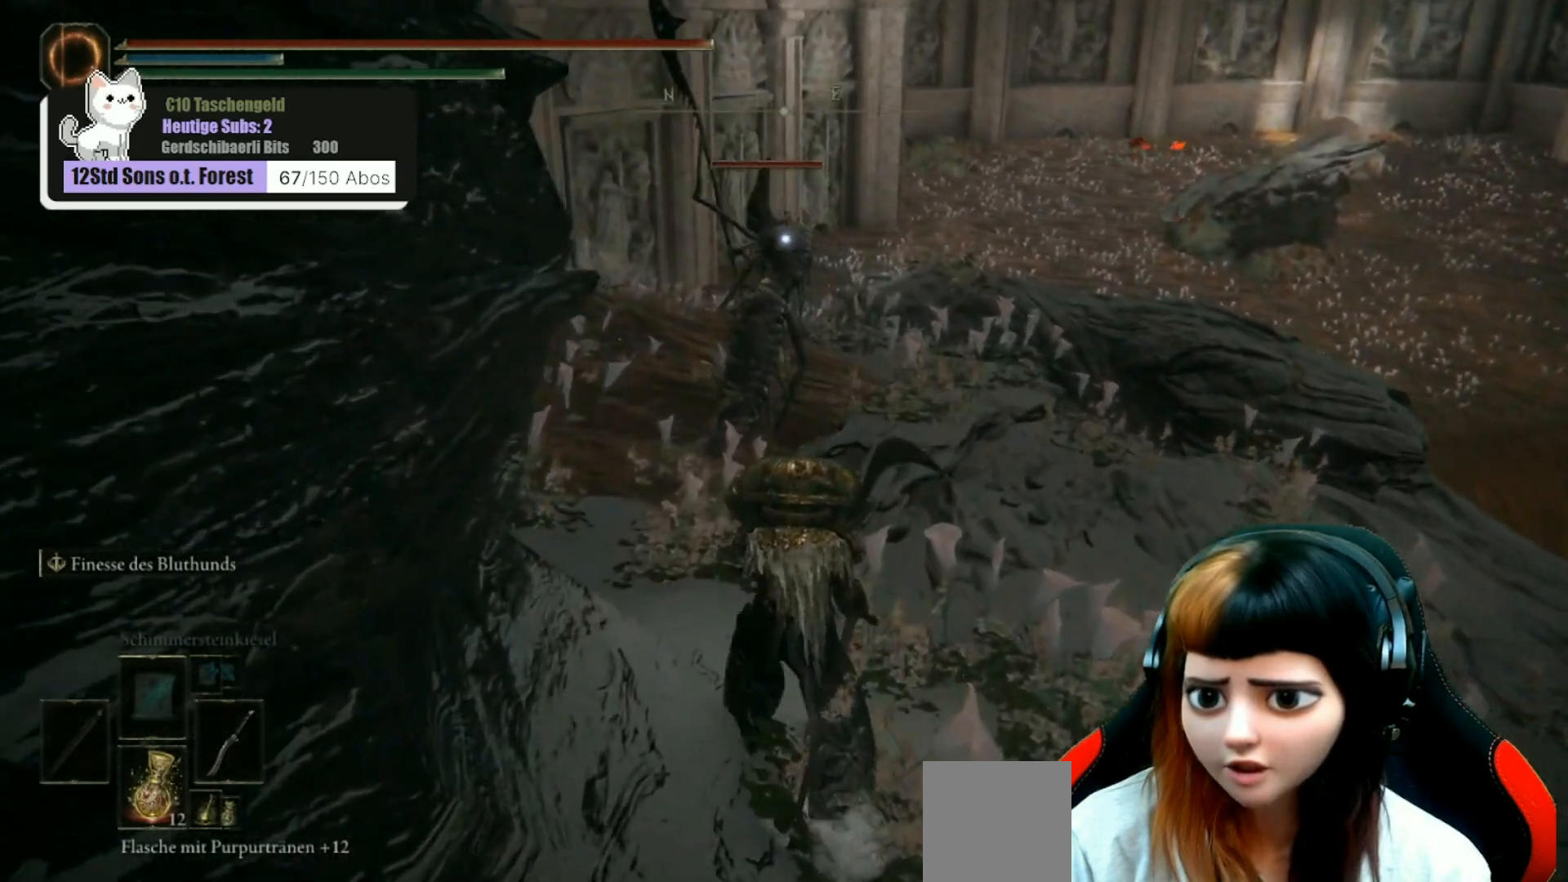
{"buttons": [], "left_stick": "up", "right_stick": "center", "events": []}
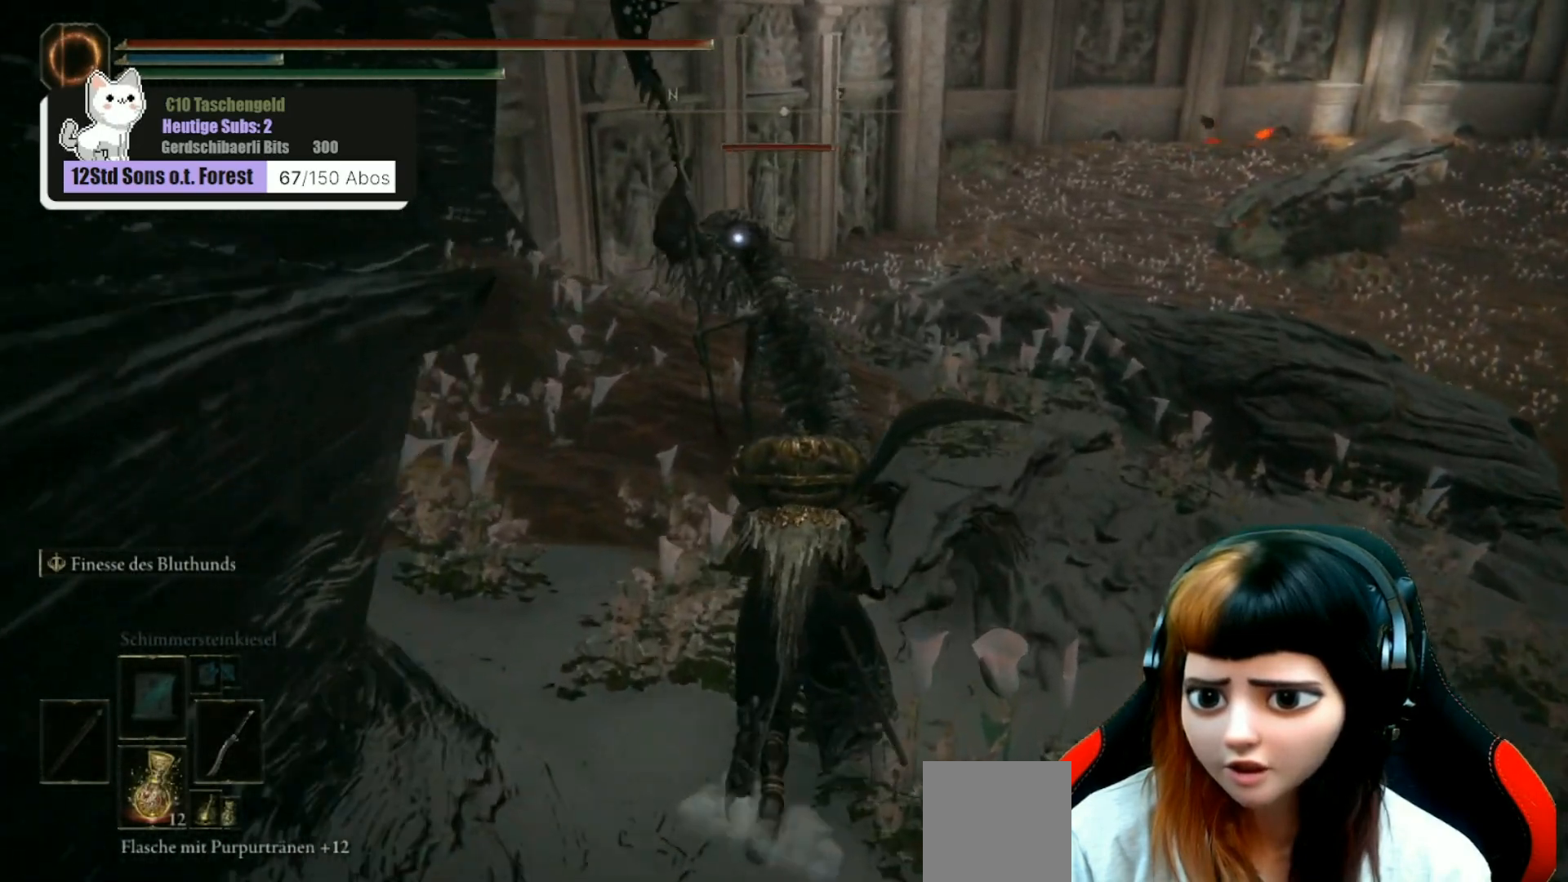
{"buttons": ["R2"], "left_stick": "up", "right_stick": "center", "events": [[367, "R2", "down"]]}